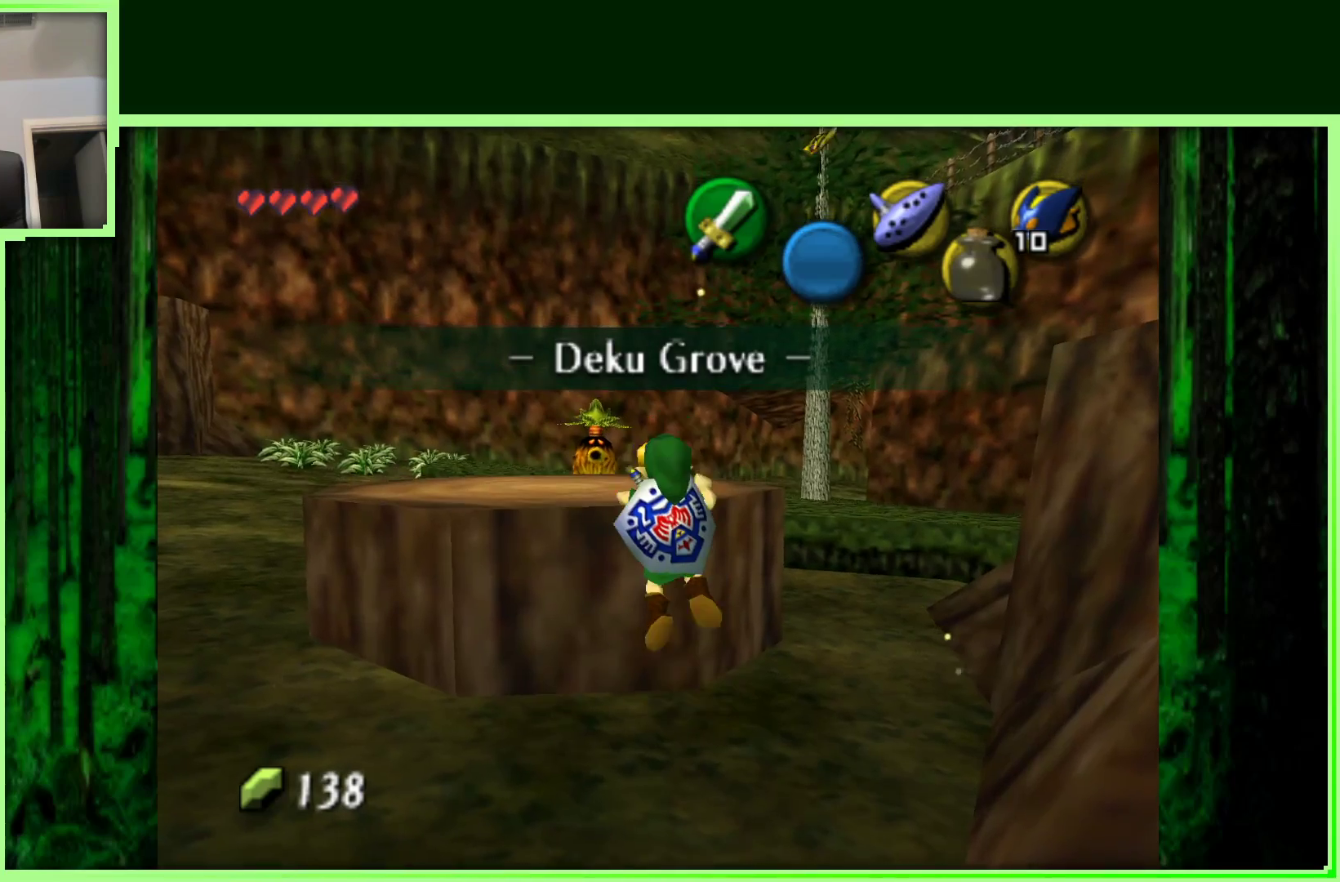
Gameplay with a controller (Nintendo layout); each line is a JSON object with the inputs held at the frame after it. "events" lists button and stick changes between this image and that frame as [ms after this image, input, new state], when the widget could be followed in between. Not read: L3 R3.
{"buttons": [], "left_stick": "up-left", "events": []}
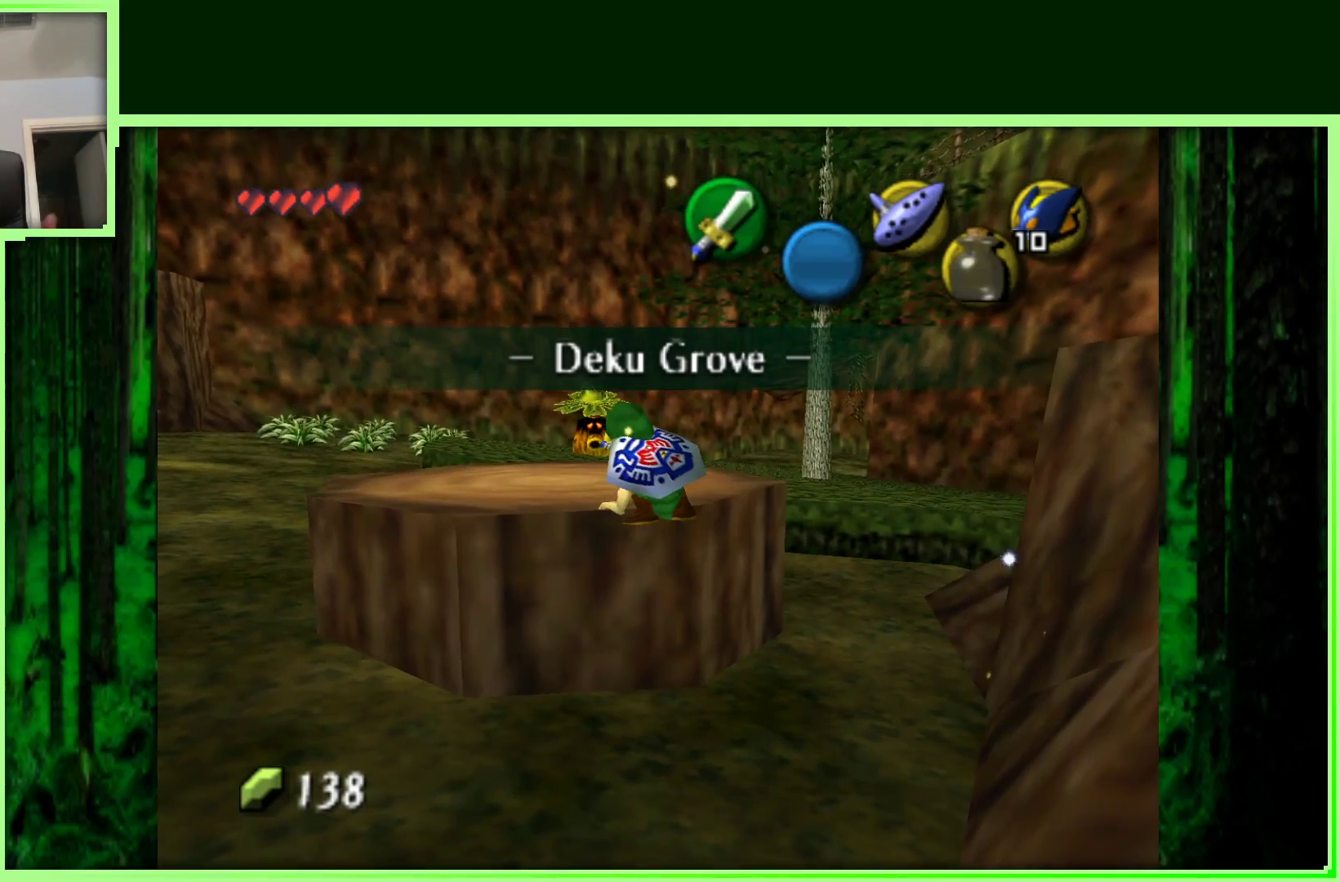
{"buttons": [], "left_stick": "up-left", "events": []}
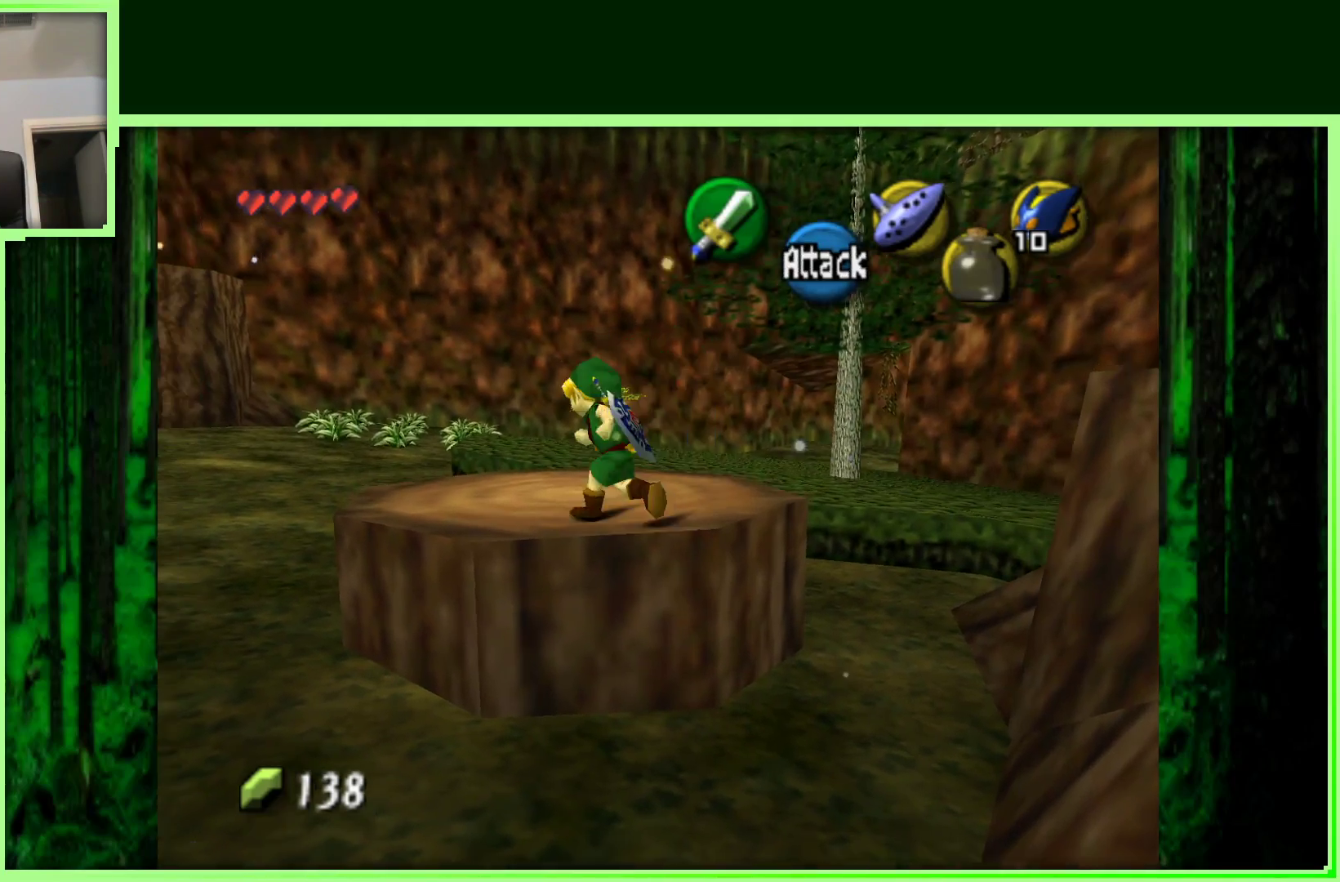
{"buttons": [], "left_stick": "center", "events": [[117, "left_stick", "center"], [250, "left_stick", "right"], [467, "left_stick", "center"]]}
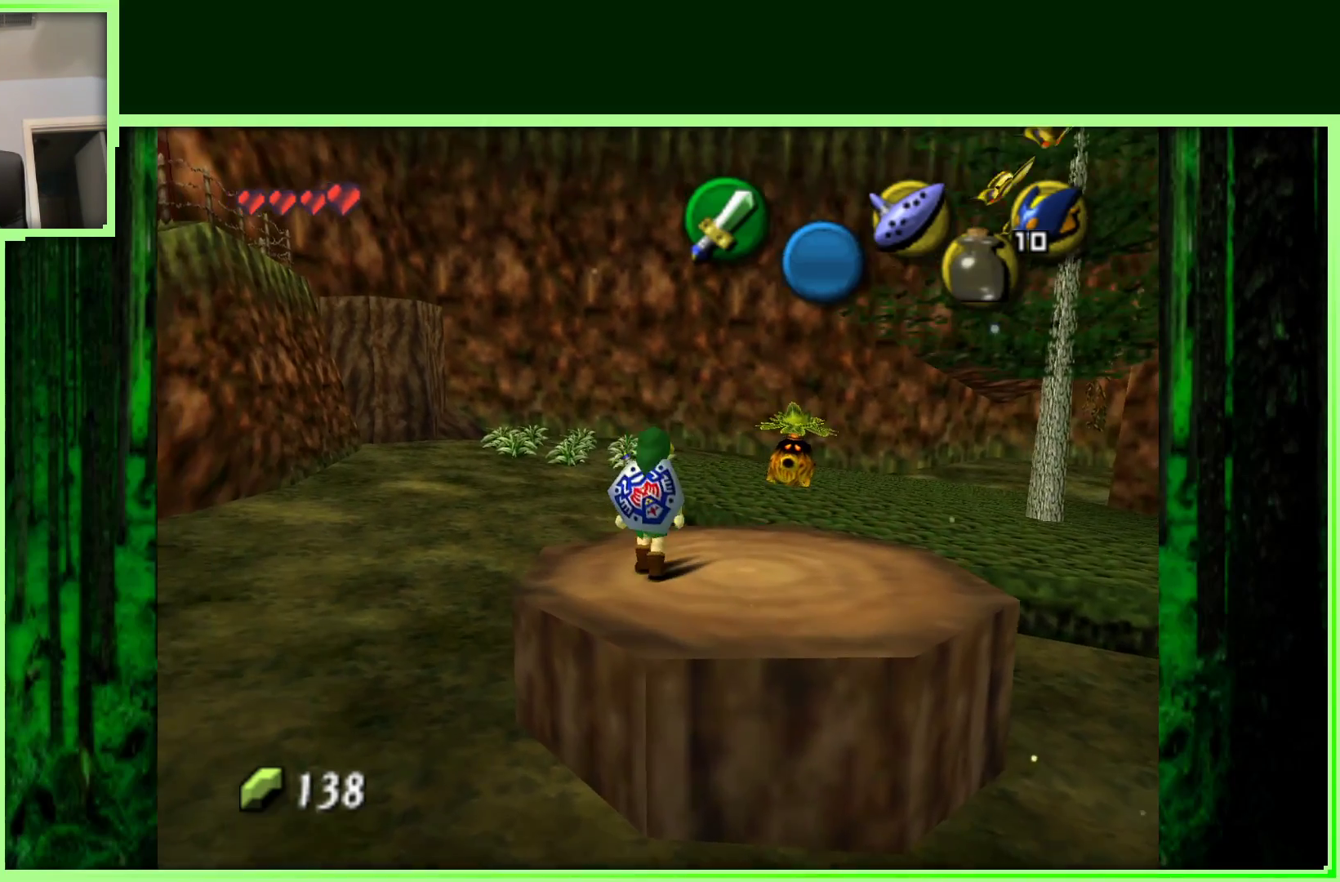
{"buttons": [], "left_stick": "right", "events": [[133, "Z", "down"], [350, "Z", "up"], [467, "left_stick", "right"]]}
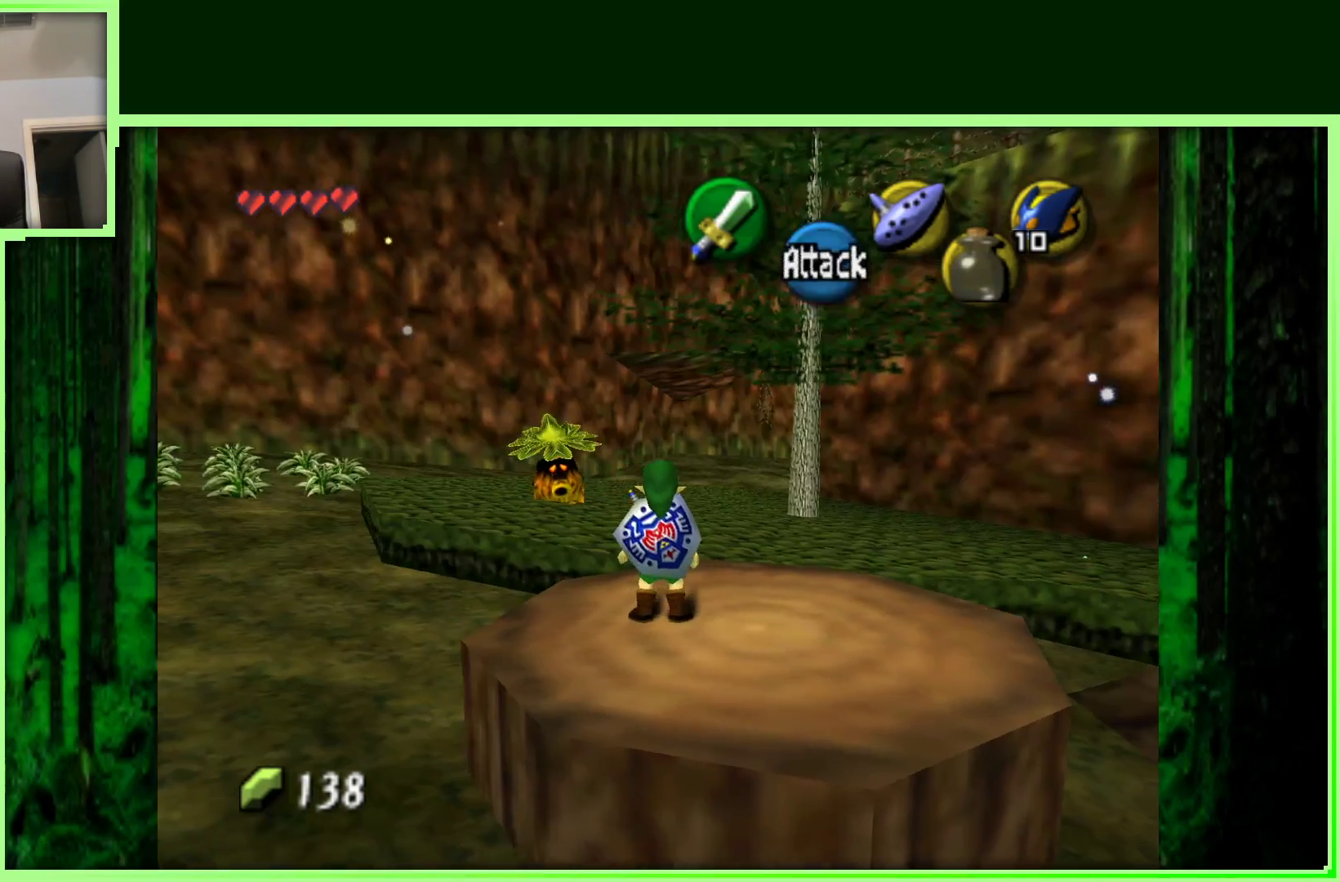
{"buttons": [], "left_stick": "center", "events": [[117, "left_stick", "center"], [133, "Z", "down"], [333, "Z", "up"]]}
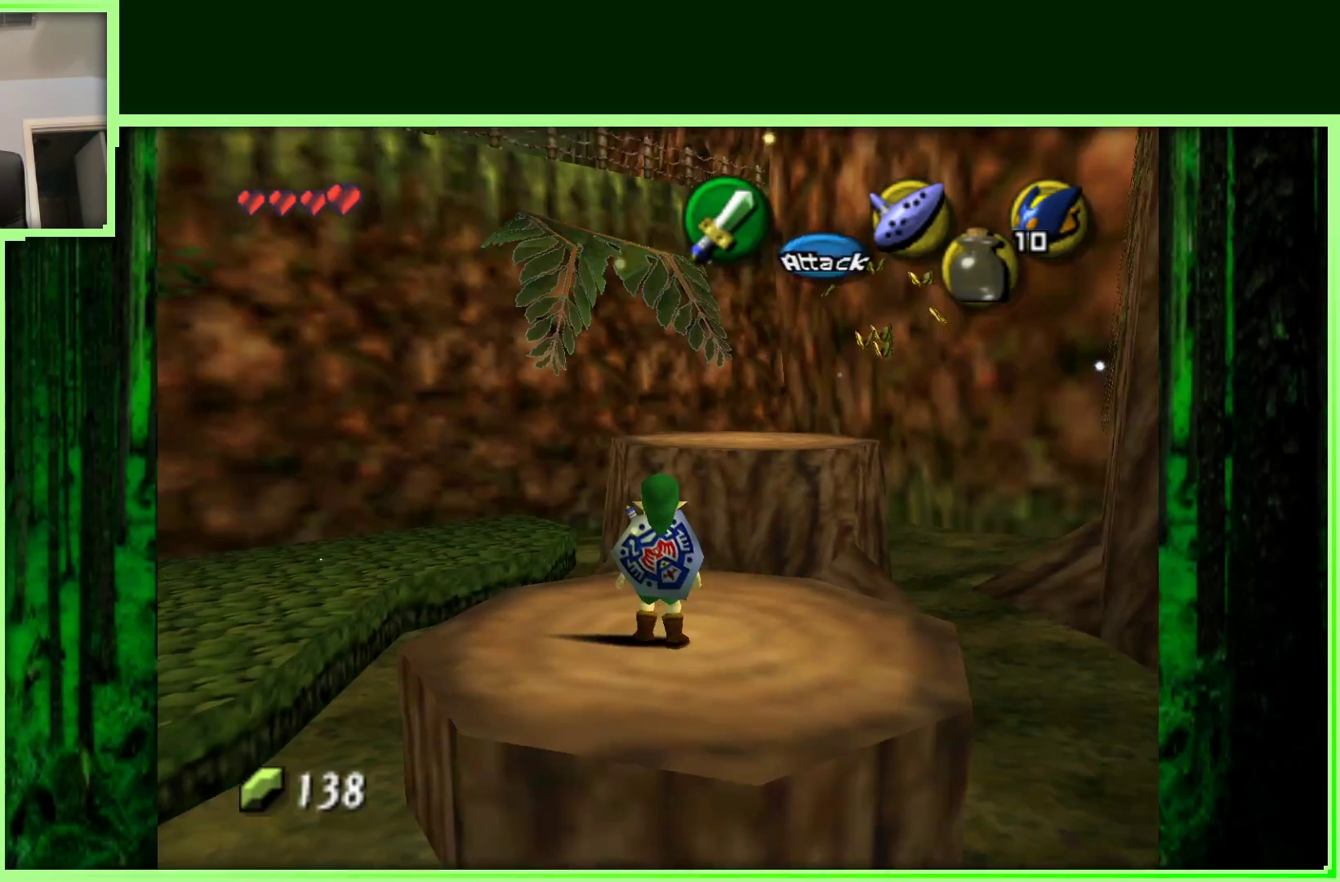
{"buttons": [], "left_stick": "up", "events": [[133, "left_stick", "up-right"], [450, "left_stick", "up"]]}
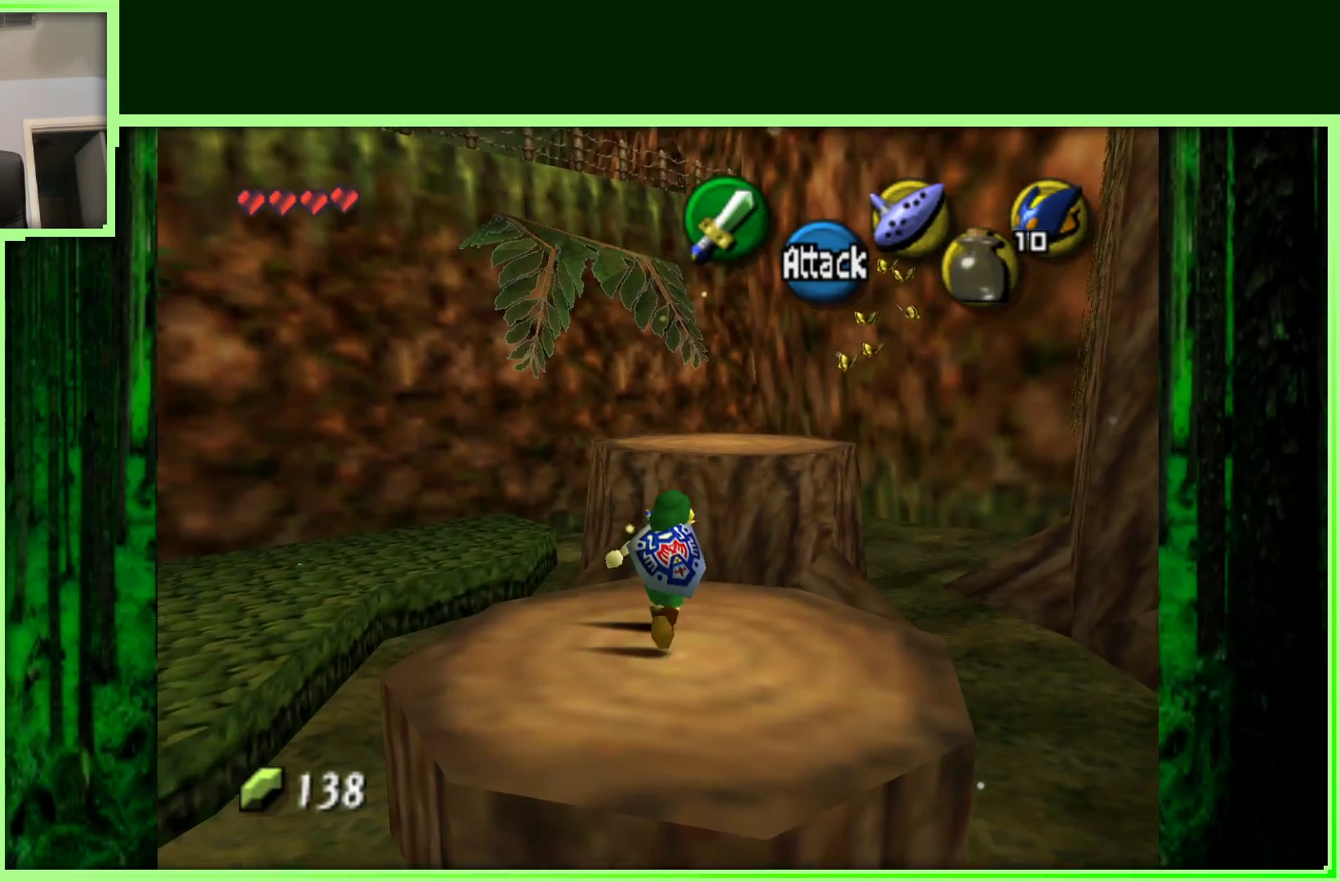
{"buttons": [], "left_stick": "up", "events": []}
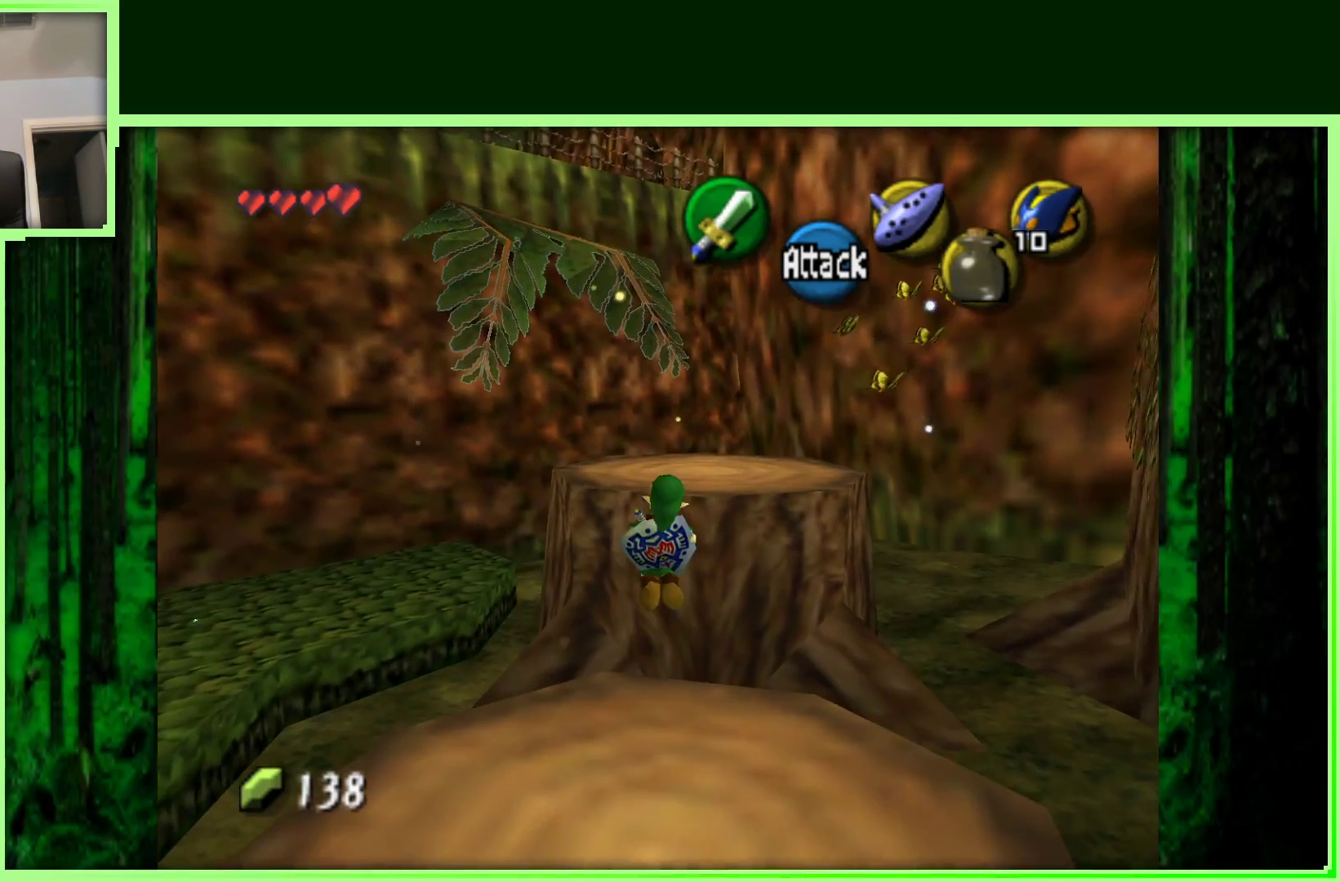
{"buttons": [], "left_stick": "up", "events": []}
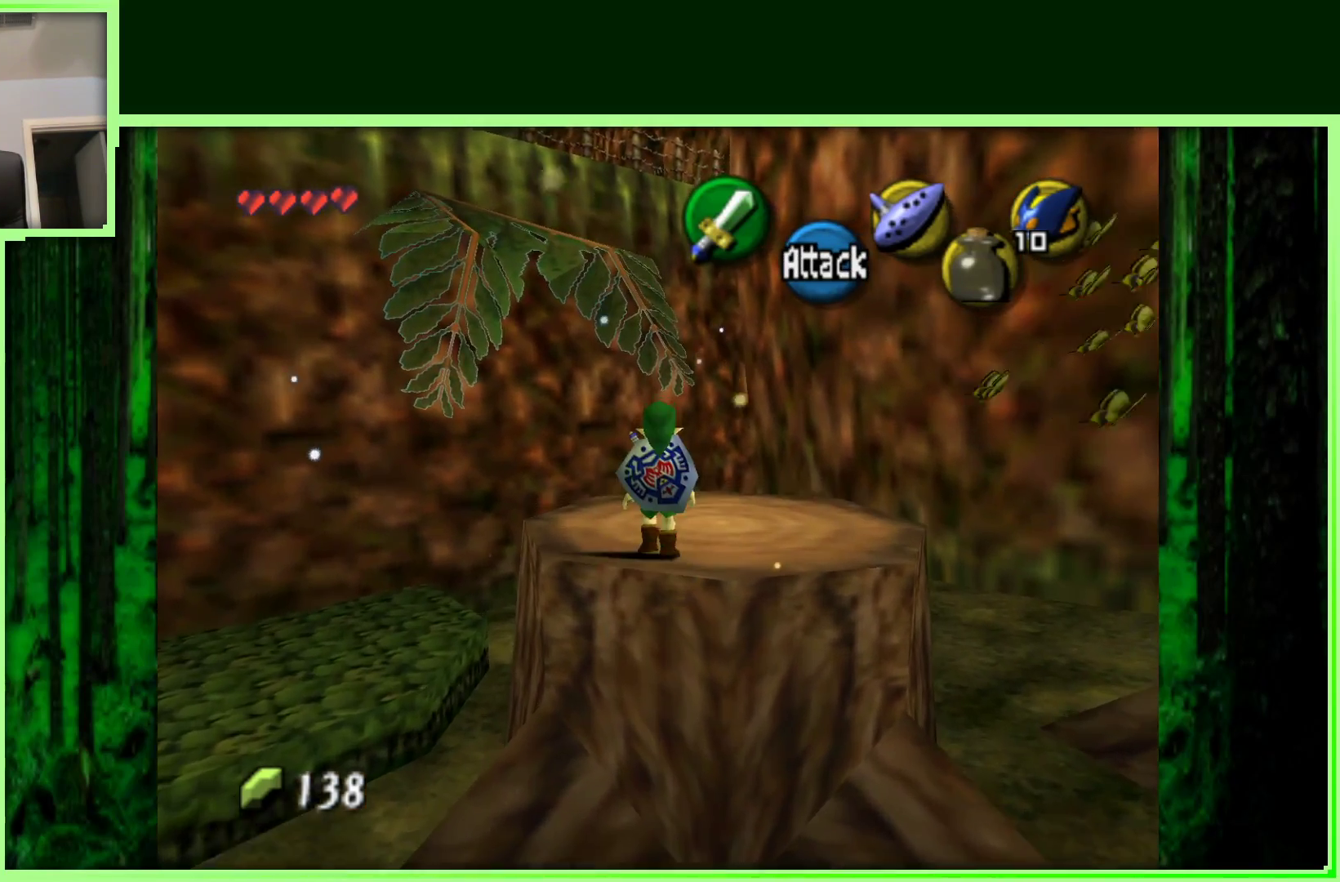
{"buttons": [], "left_stick": "down-right", "events": [[167, "left_stick", "center"], [350, "left_stick", "down-right"]]}
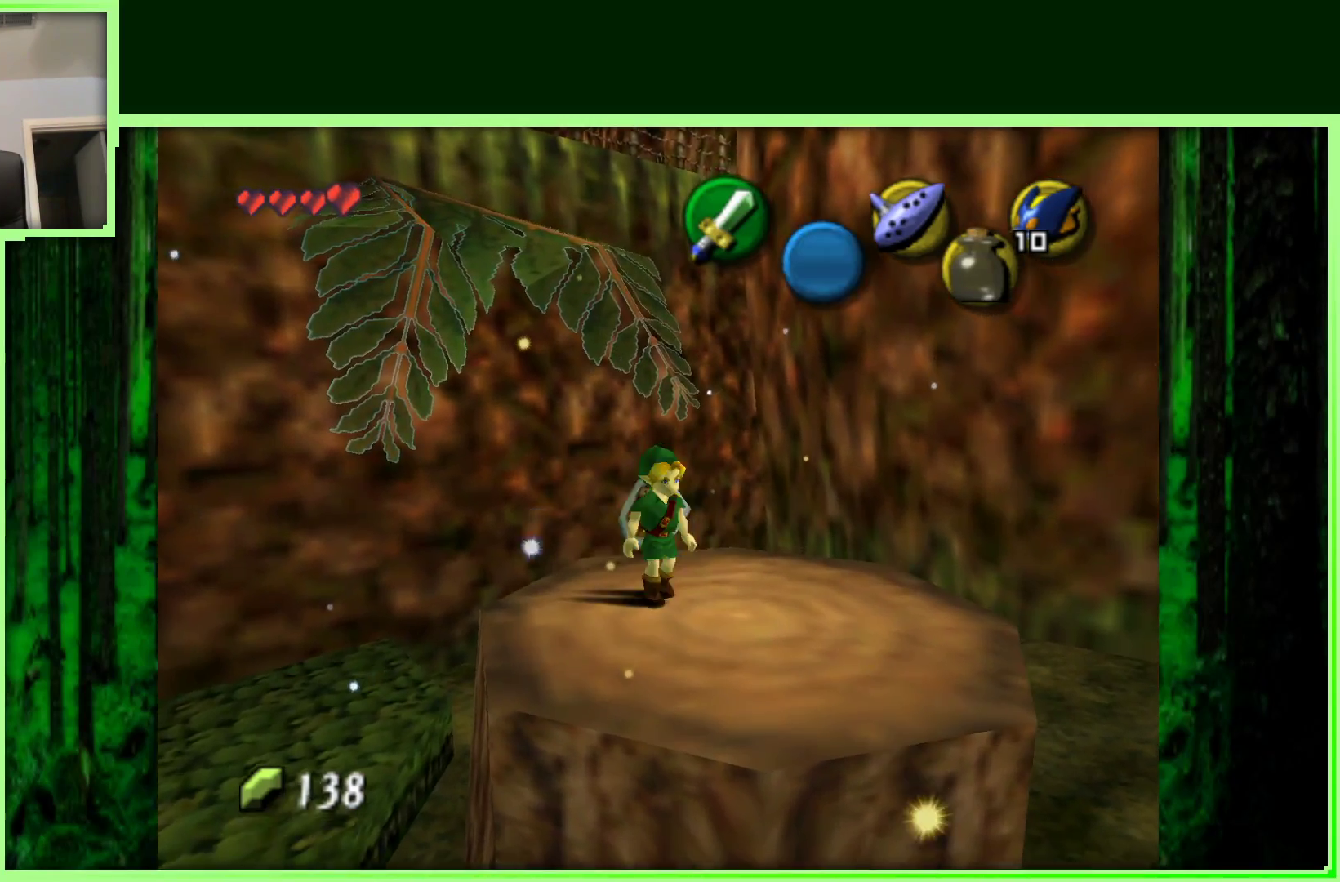
{"buttons": [], "left_stick": "center", "events": [[17, "left_stick", "center"], [83, "Z", "down"], [300, "Z", "up"]]}
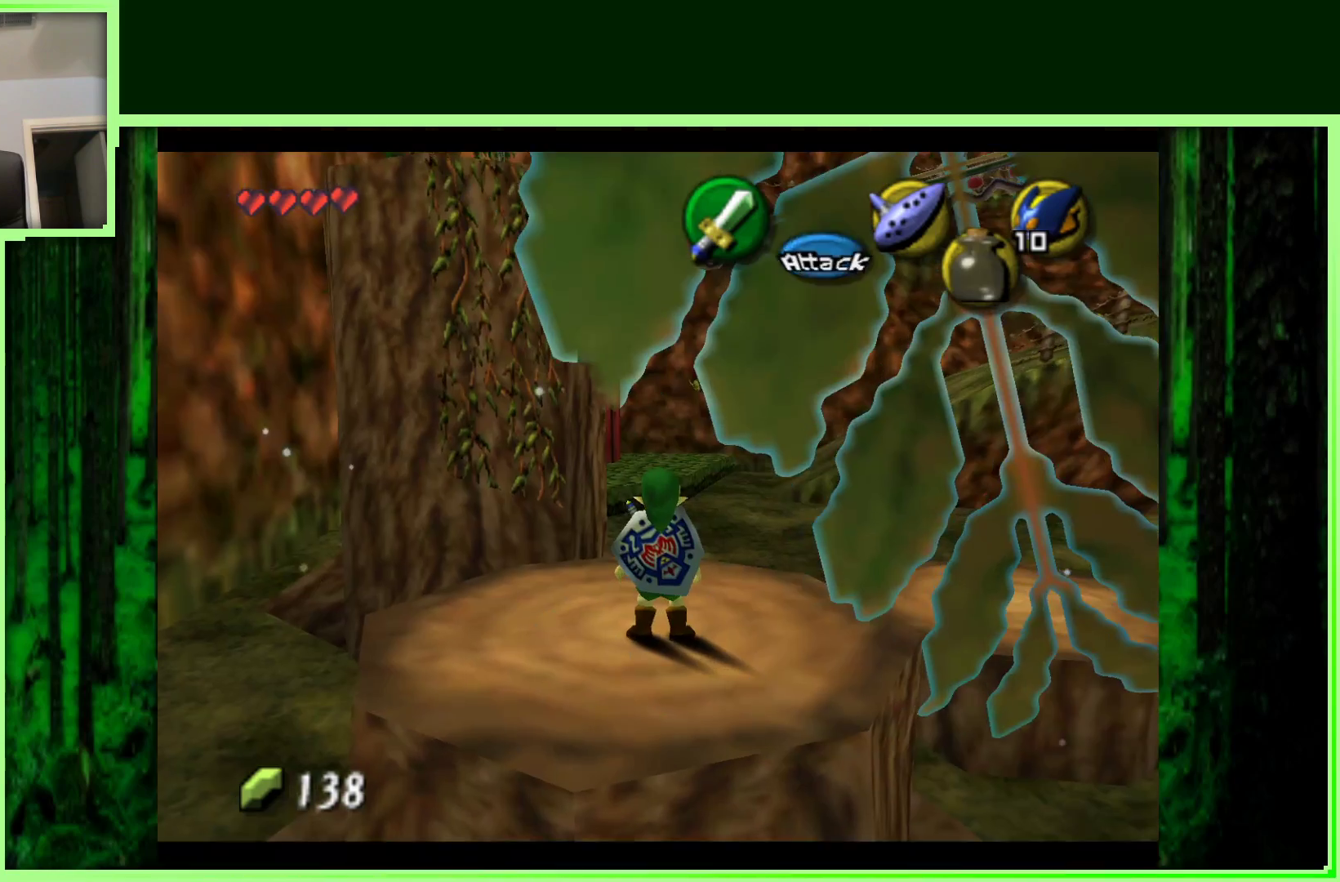
{"buttons": [], "left_stick": "up-left", "events": [[100, "left_stick", "up"], [167, "left_stick", "up-left"]]}
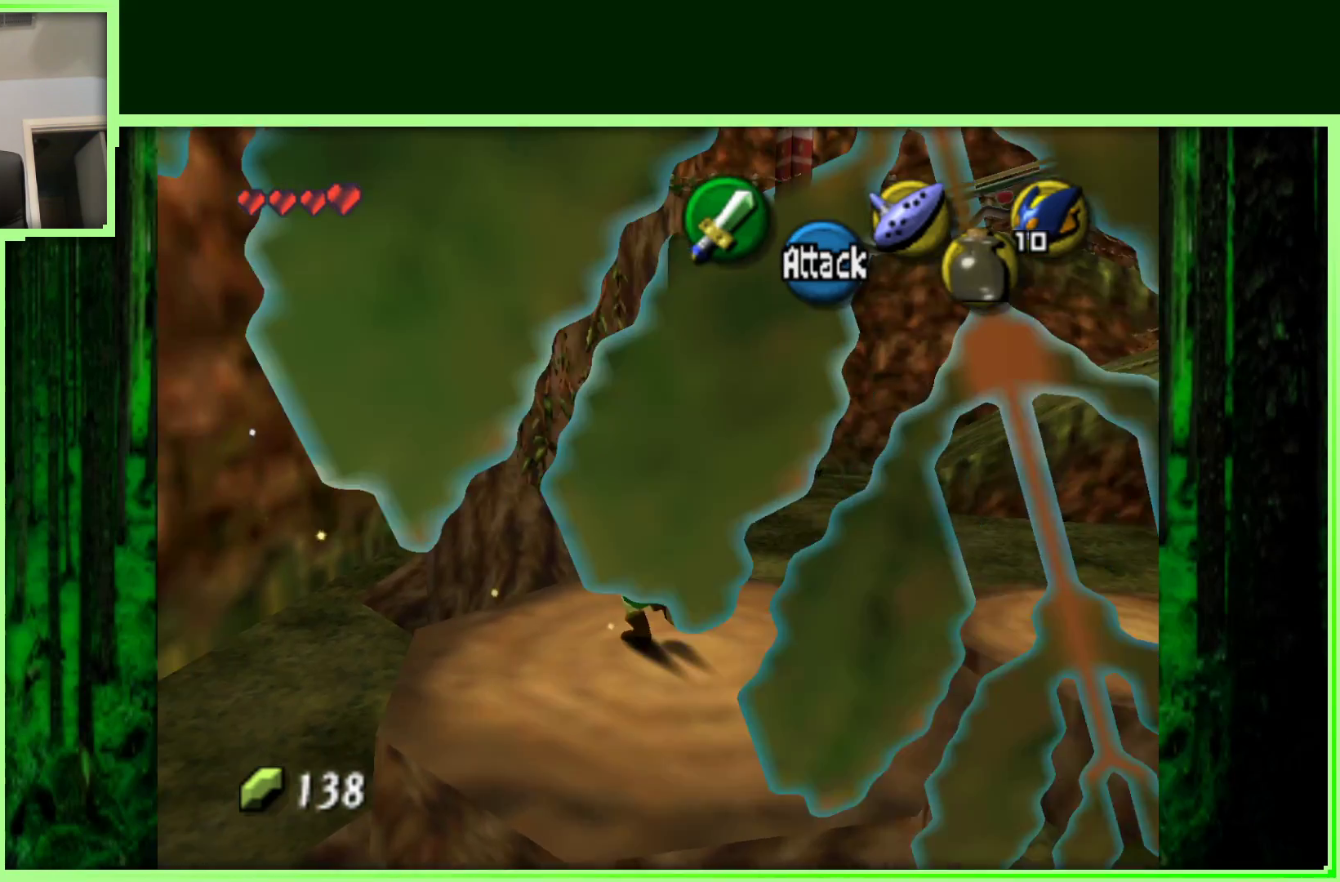
{"buttons": ["A"], "left_stick": "up", "events": [[50, "left_stick", "up"], [367, "A", "down"]]}
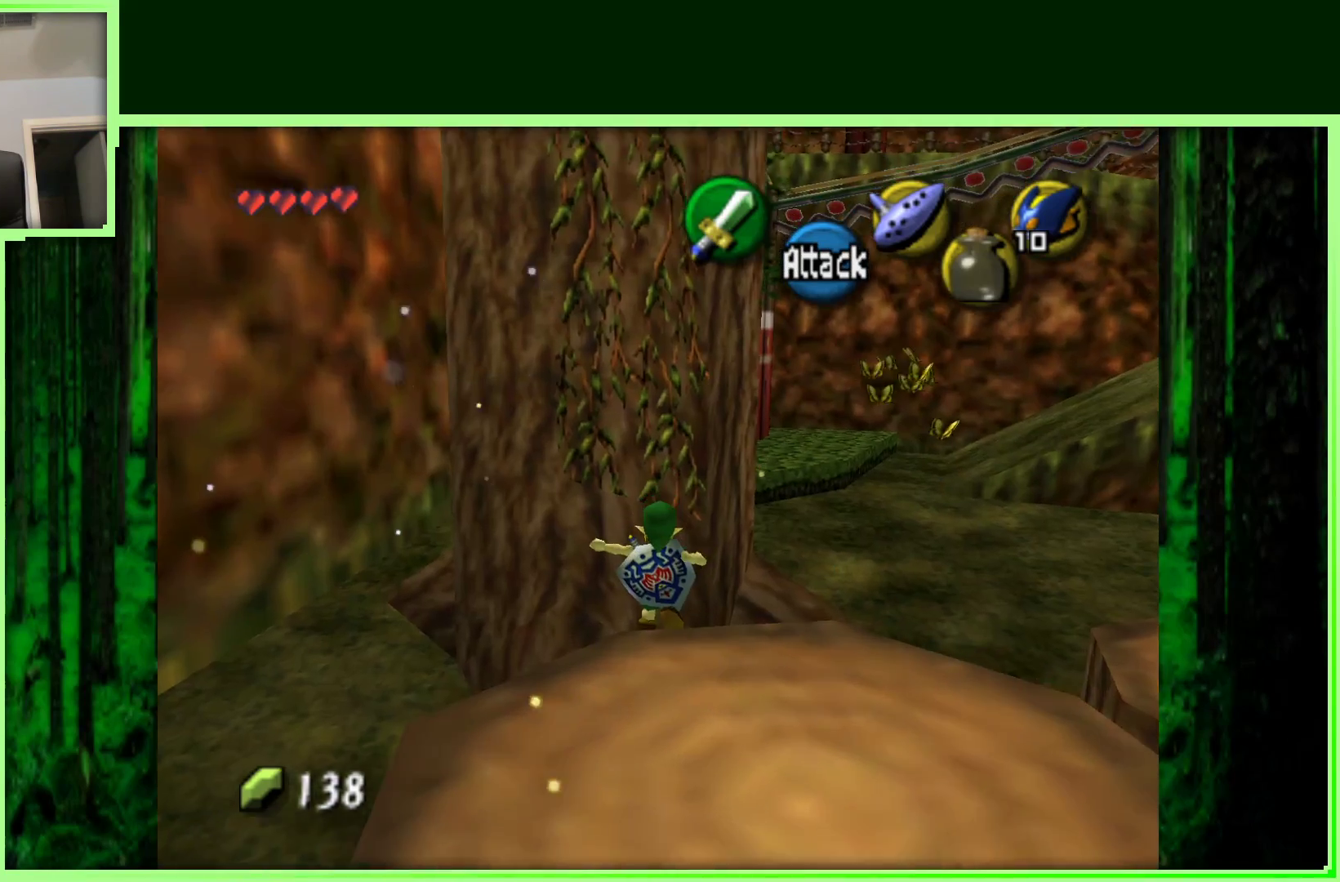
{"buttons": [], "left_stick": "right", "events": [[217, "A", "up"], [383, "left_stick", "right"]]}
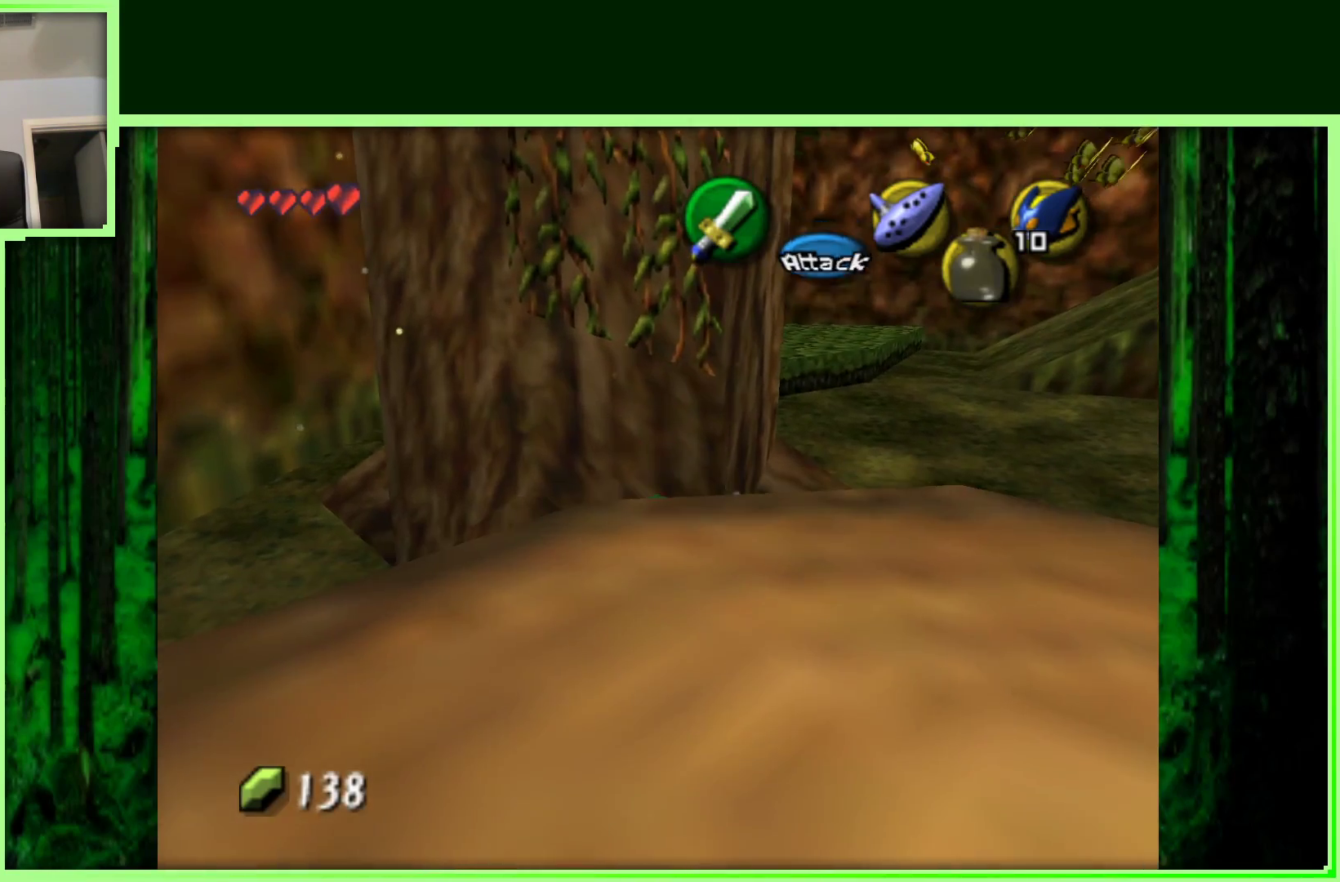
{"buttons": [], "left_stick": "right", "events": []}
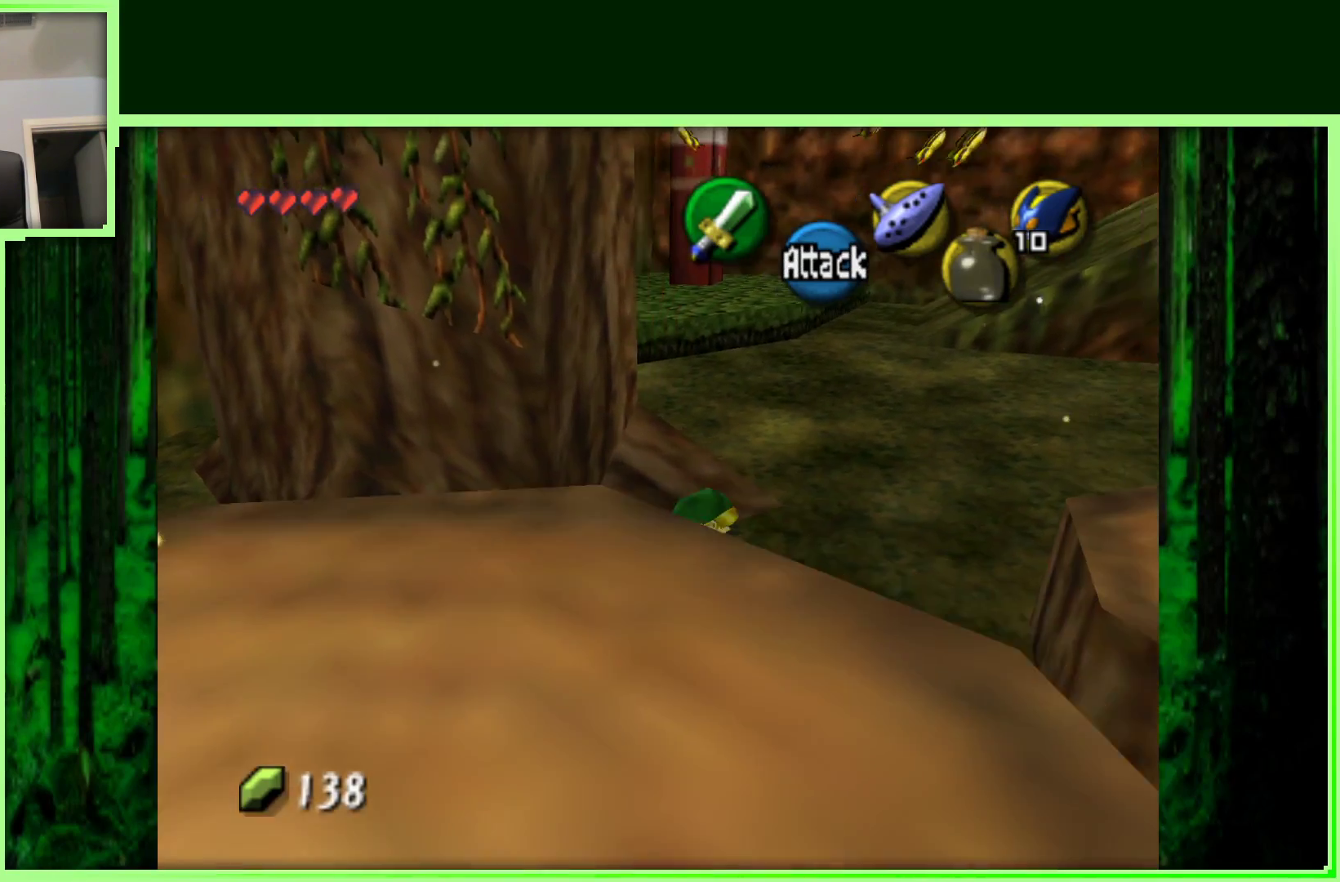
{"buttons": [], "left_stick": "right", "events": []}
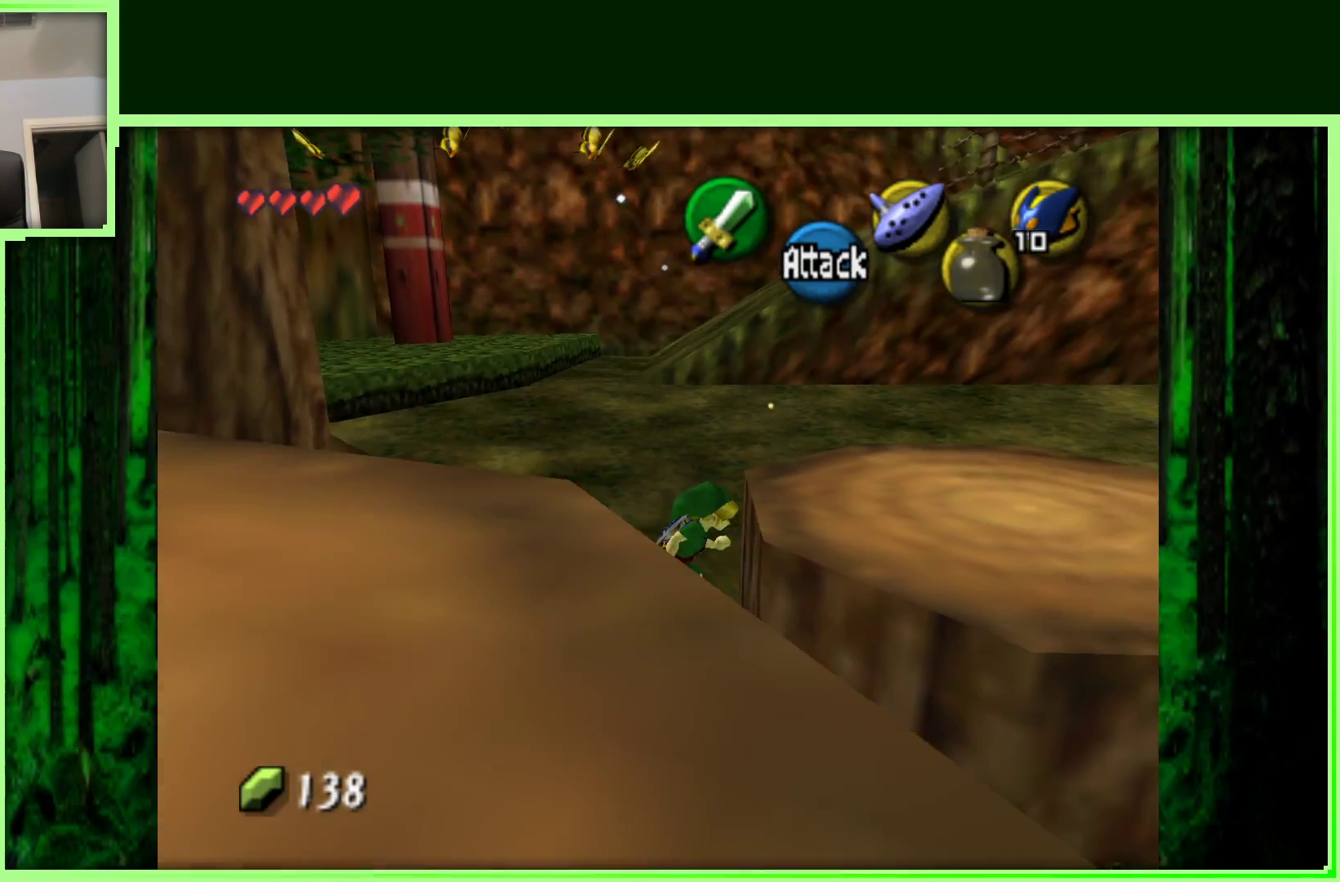
{"buttons": [], "left_stick": "right", "events": []}
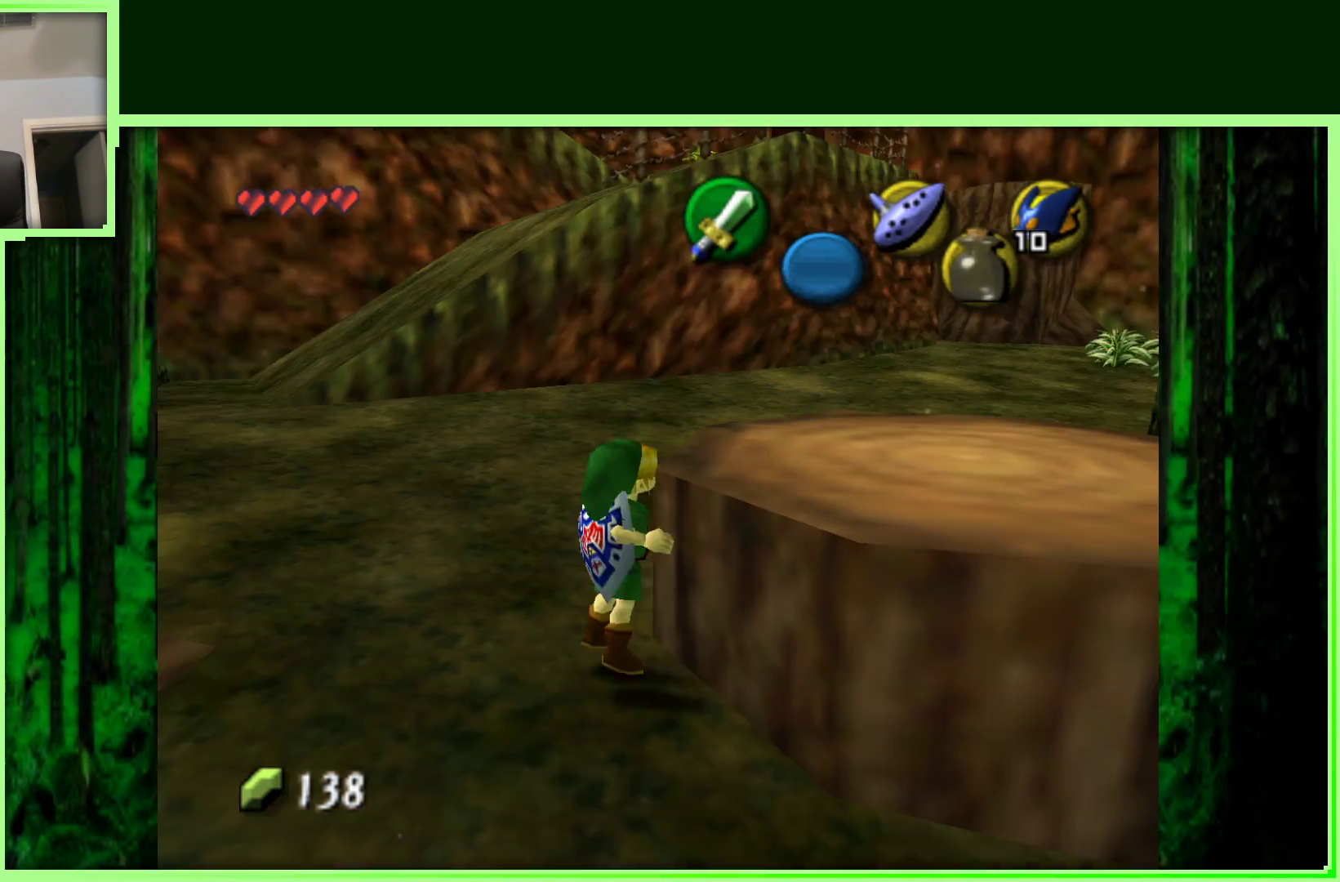
{"buttons": [], "left_stick": "right", "events": []}
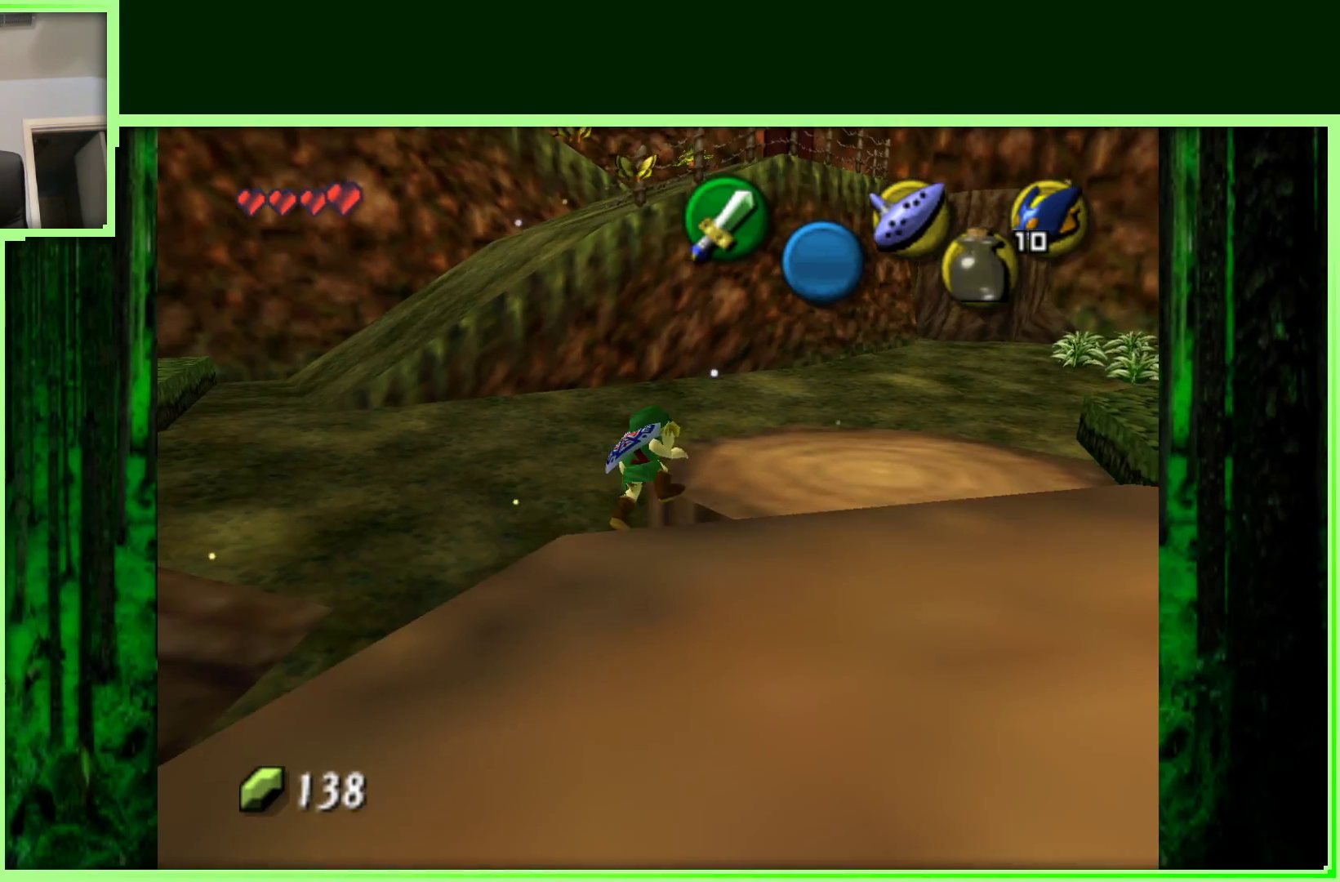
{"buttons": [], "left_stick": "up-right", "events": [[217, "left_stick", "up-right"]]}
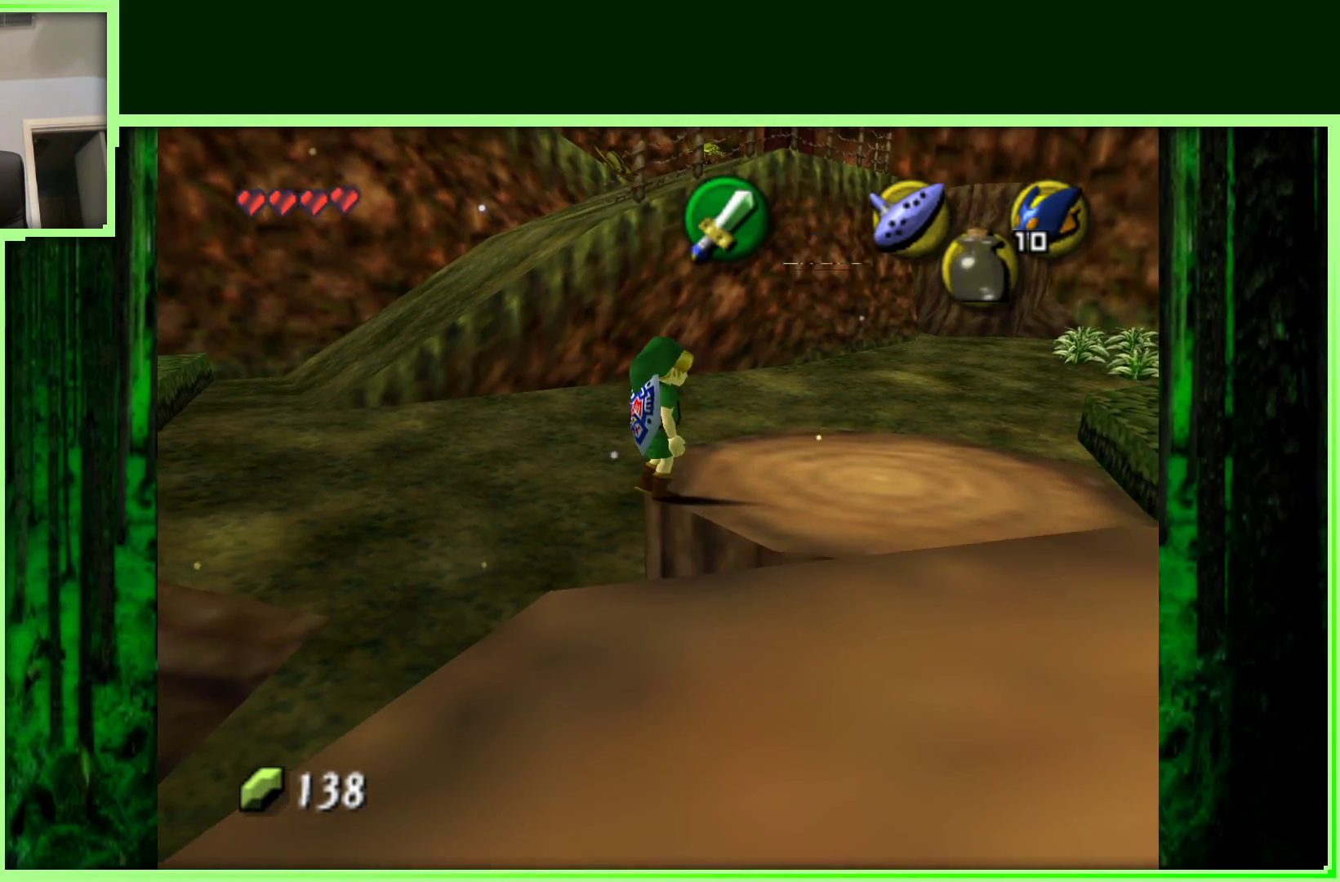
{"buttons": [], "left_stick": "down", "events": [[333, "left_stick", "center"], [450, "left_stick", "down"]]}
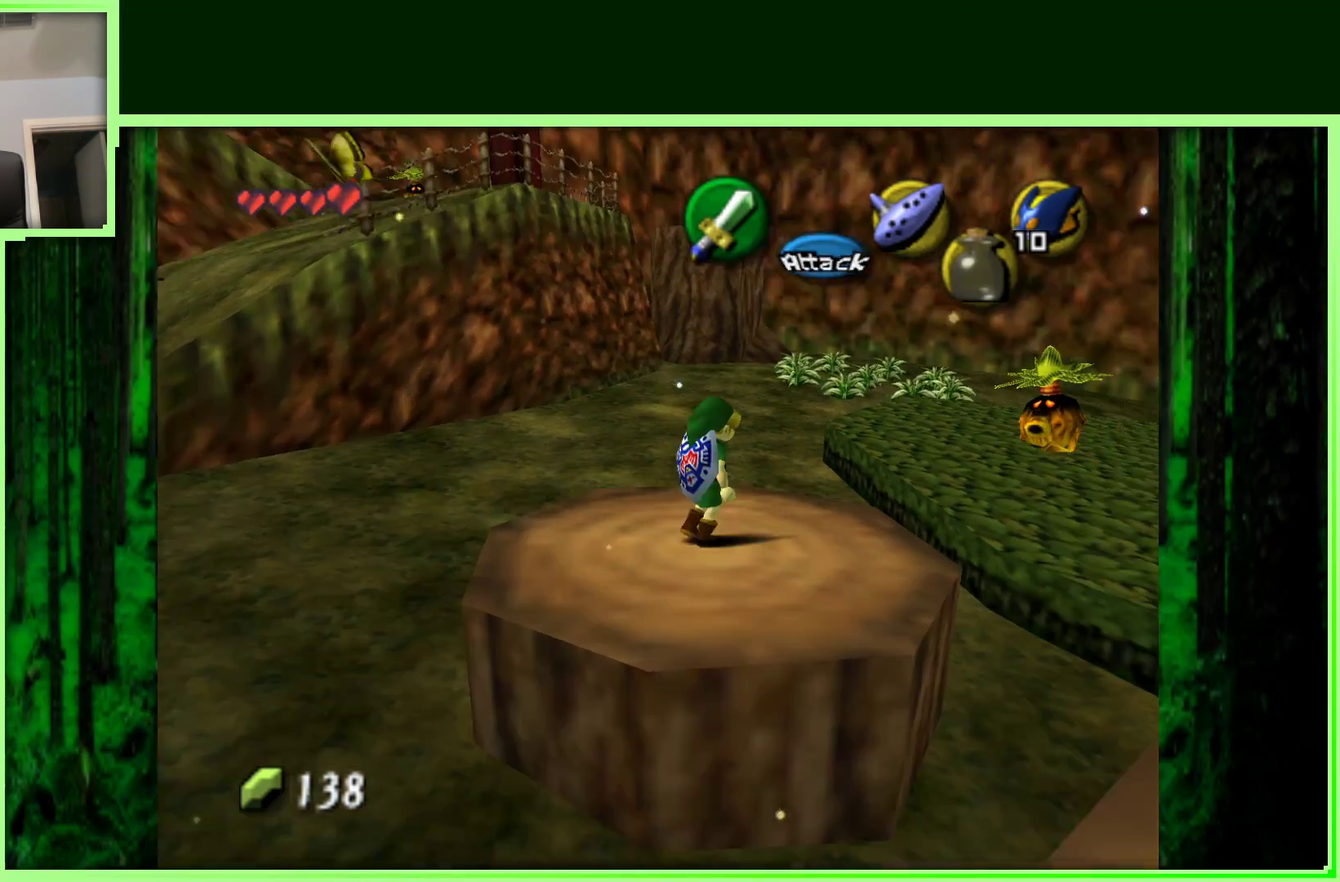
{"buttons": [], "left_stick": "center", "events": [[117, "left_stick", "center"], [233, "Z", "down"], [400, "Z", "up"]]}
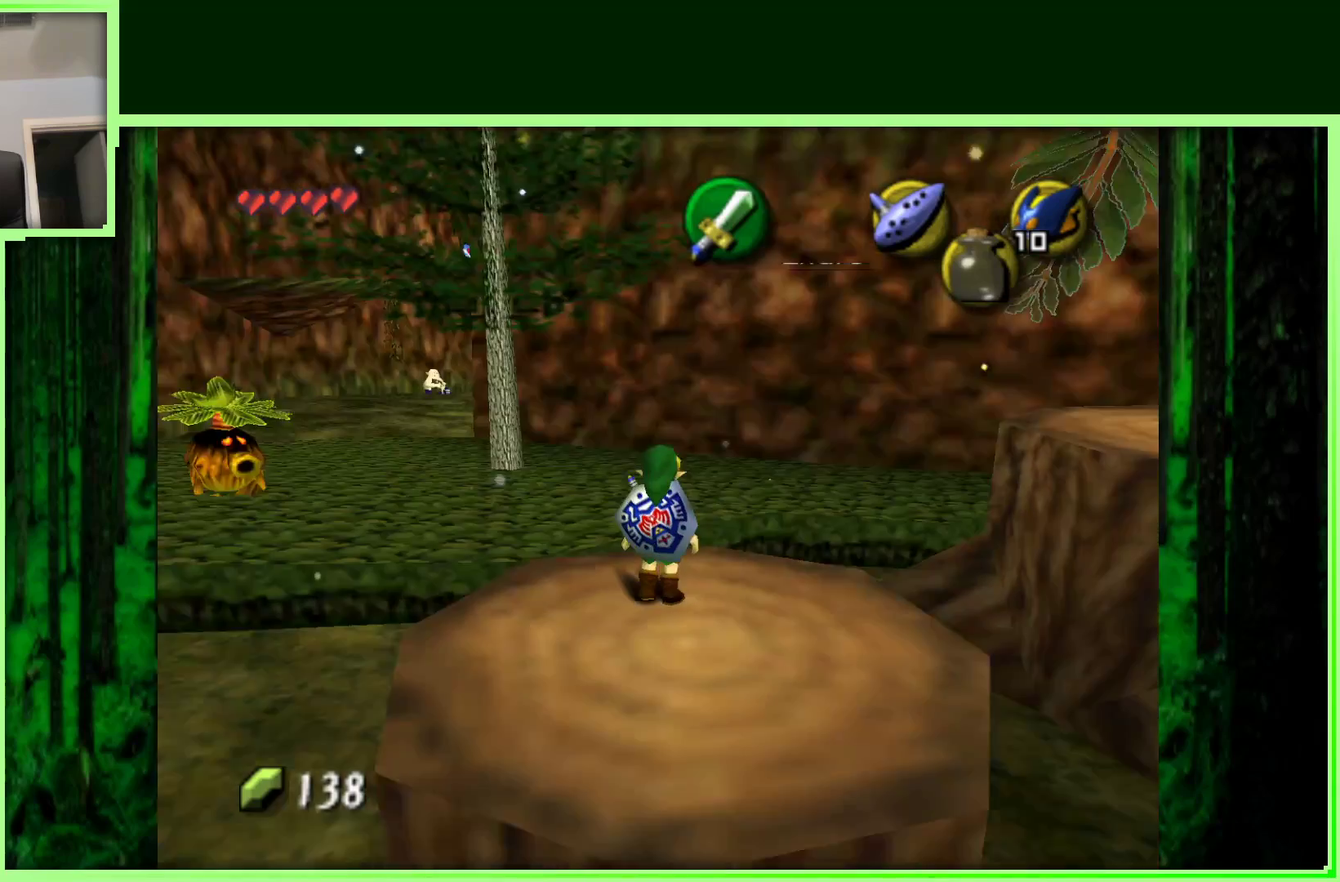
{"buttons": [], "left_stick": "up-right", "events": [[267, "left_stick", "right"], [367, "left_stick", "up-right"]]}
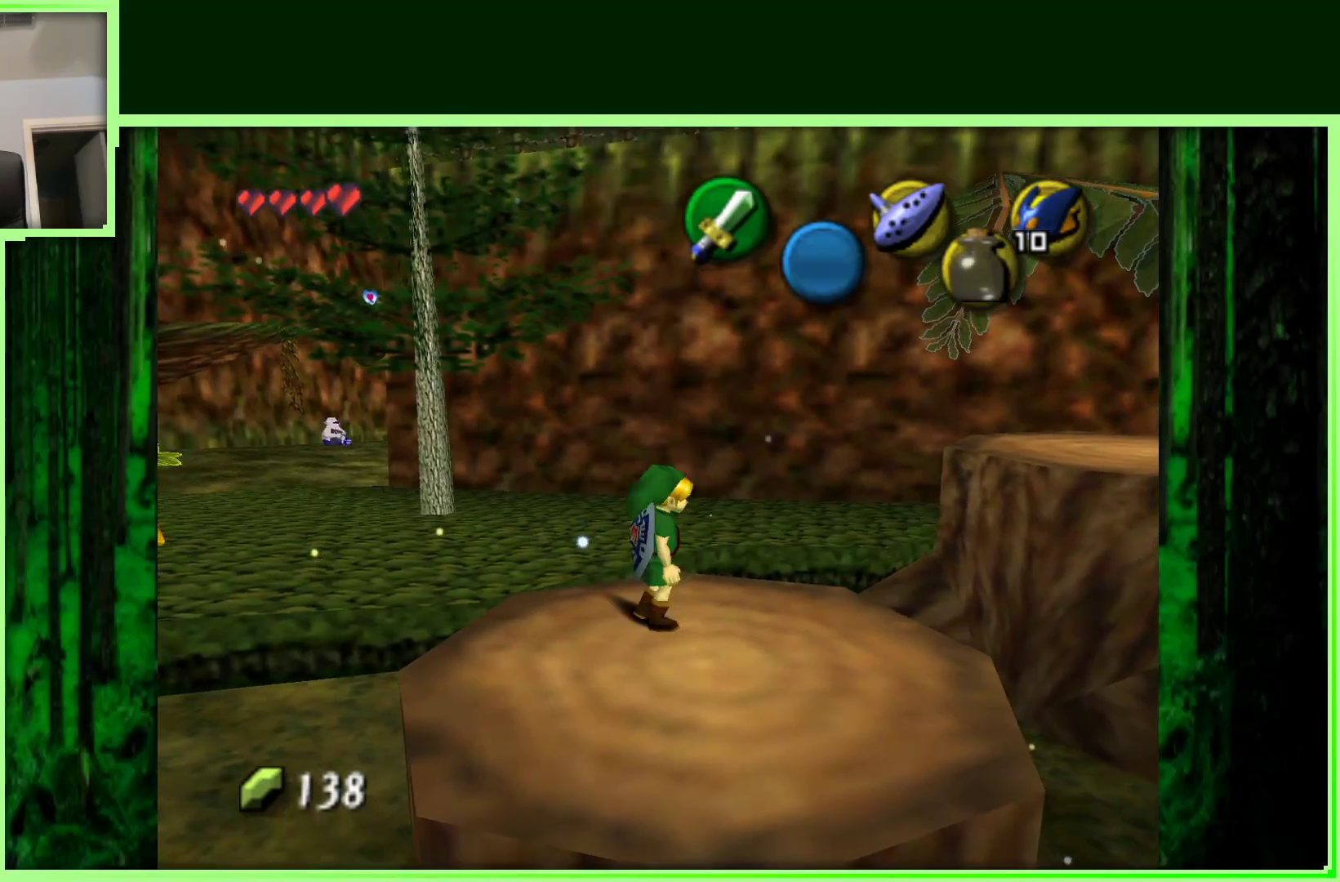
{"buttons": ["A"], "left_stick": "up", "events": [[200, "A", "down"], [483, "left_stick", "up"]]}
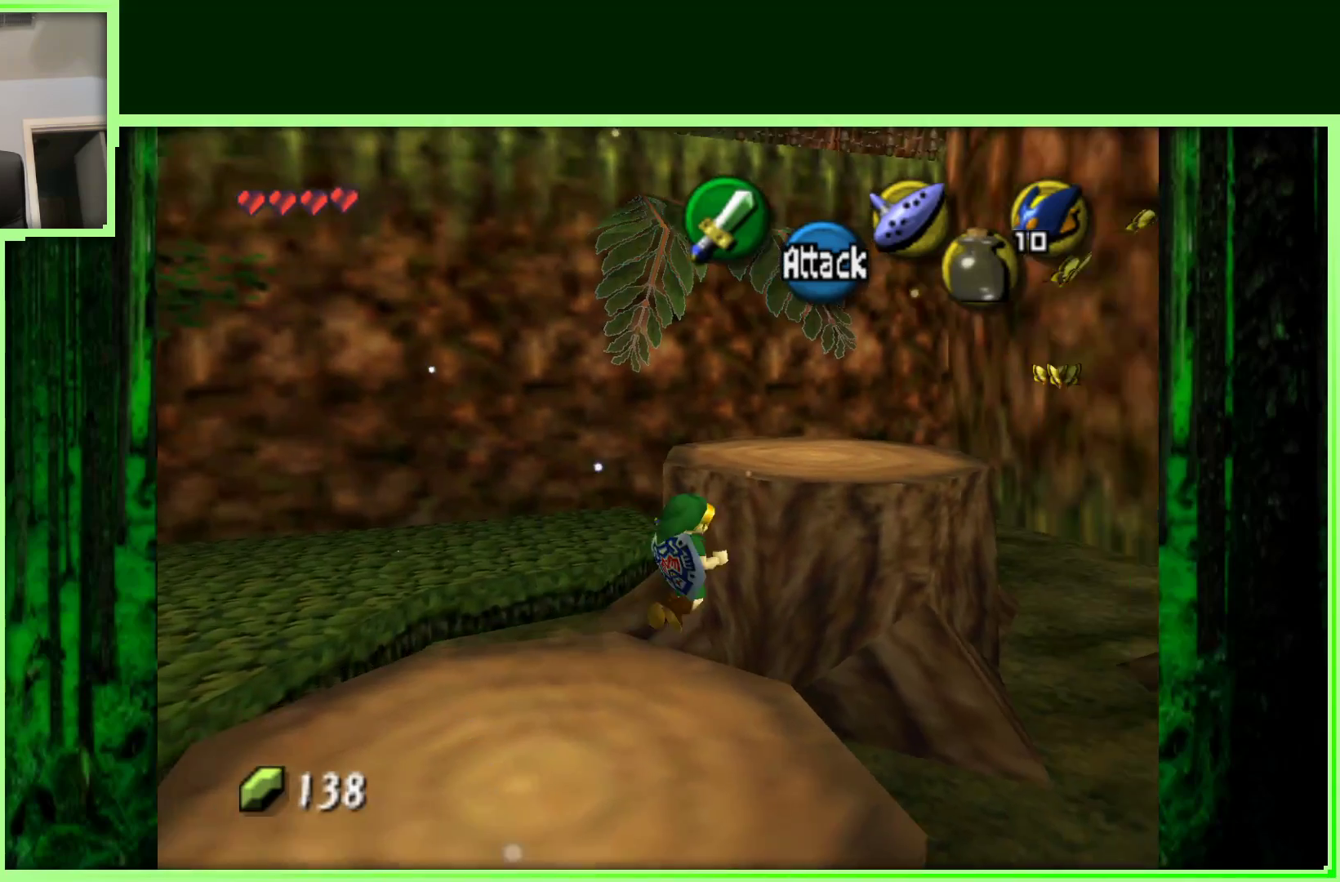
{"buttons": [], "left_stick": "up-left", "events": [[100, "A", "up"], [217, "left_stick", "up-left"]]}
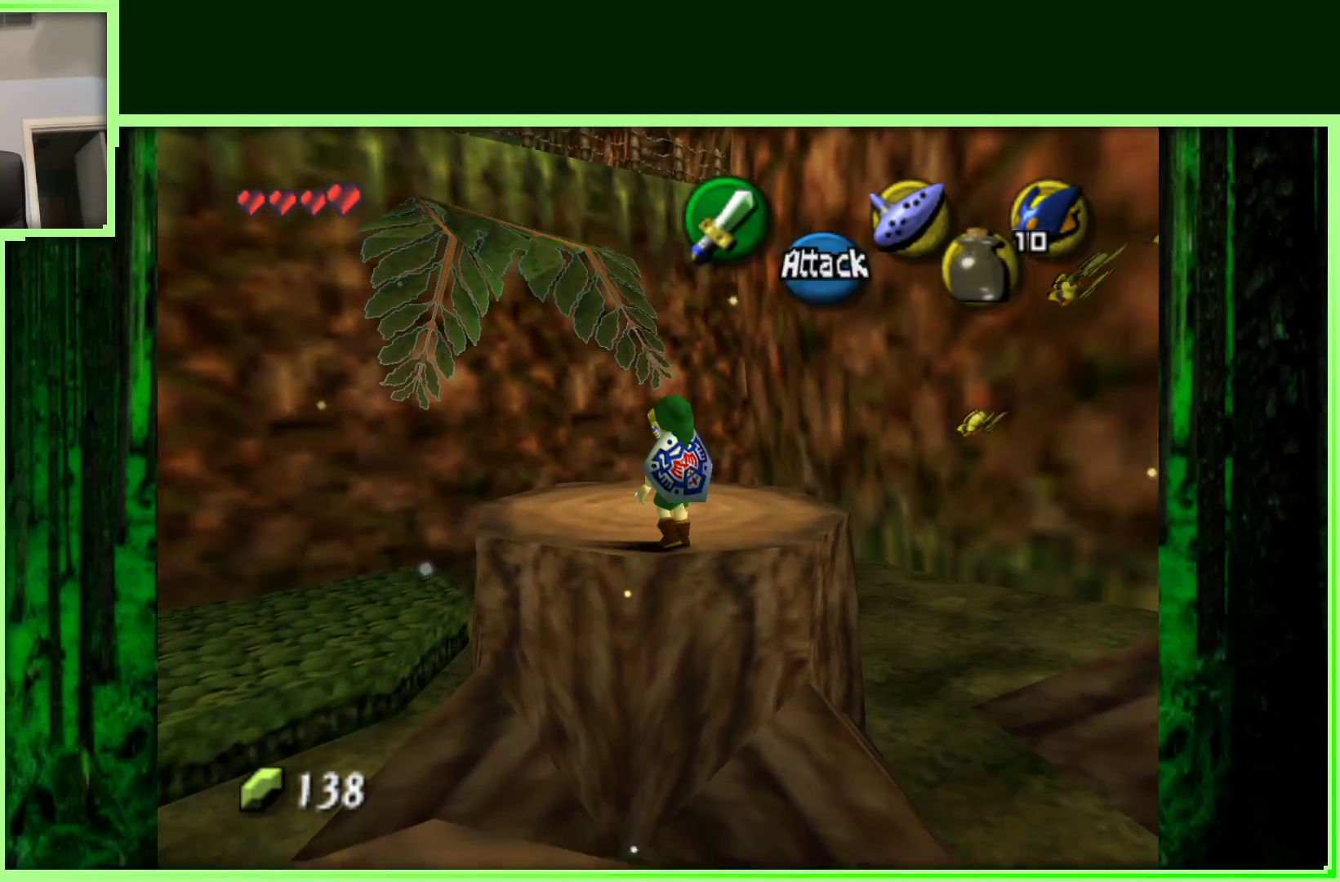
{"buttons": [], "left_stick": "center", "events": [[167, "left_stick", "up"], [350, "left_stick", "center"]]}
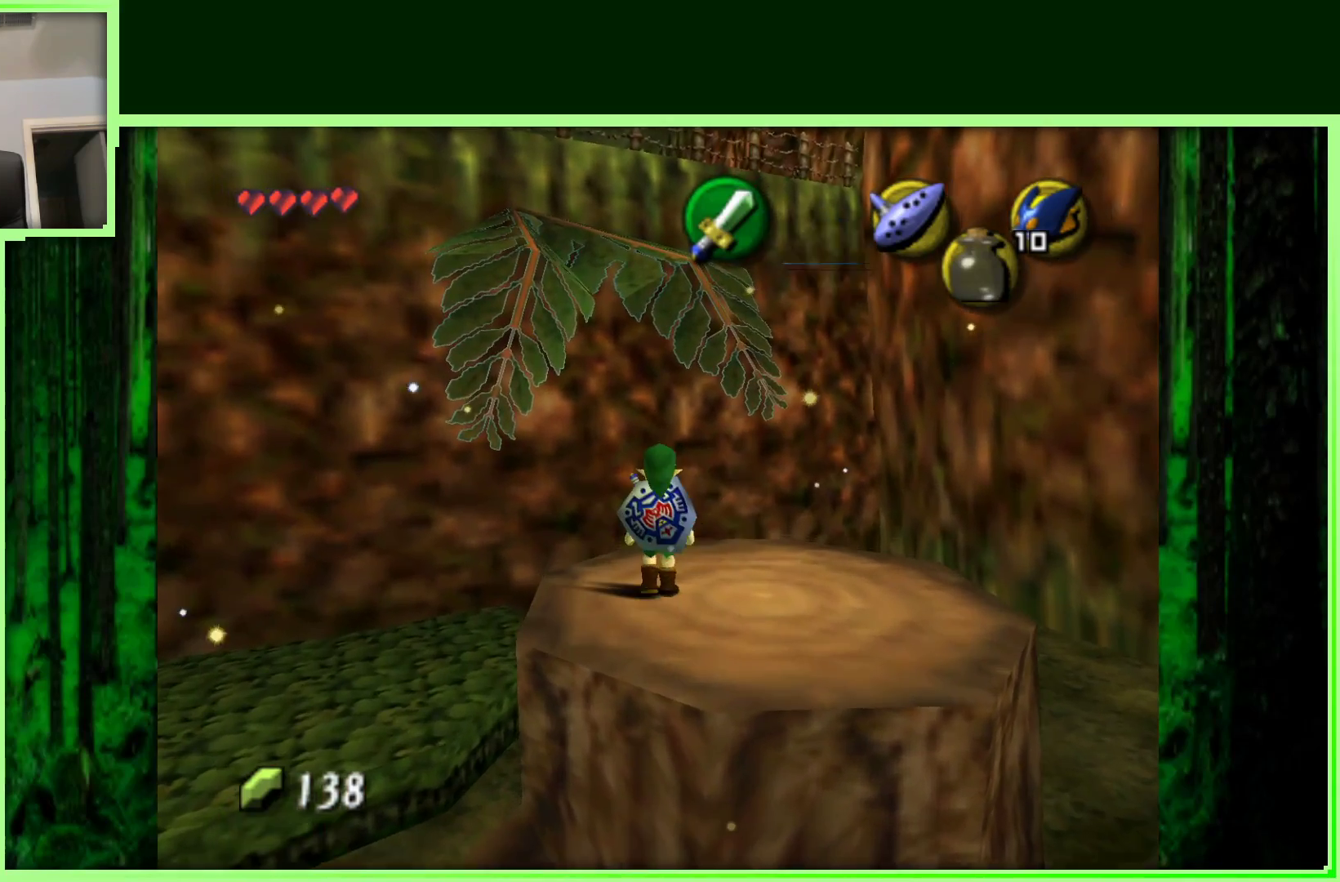
{"buttons": [], "left_stick": "center", "events": [[117, "left_stick", "right"], [250, "Z", "down"], [267, "left_stick", "center"], [483, "Z", "up"]]}
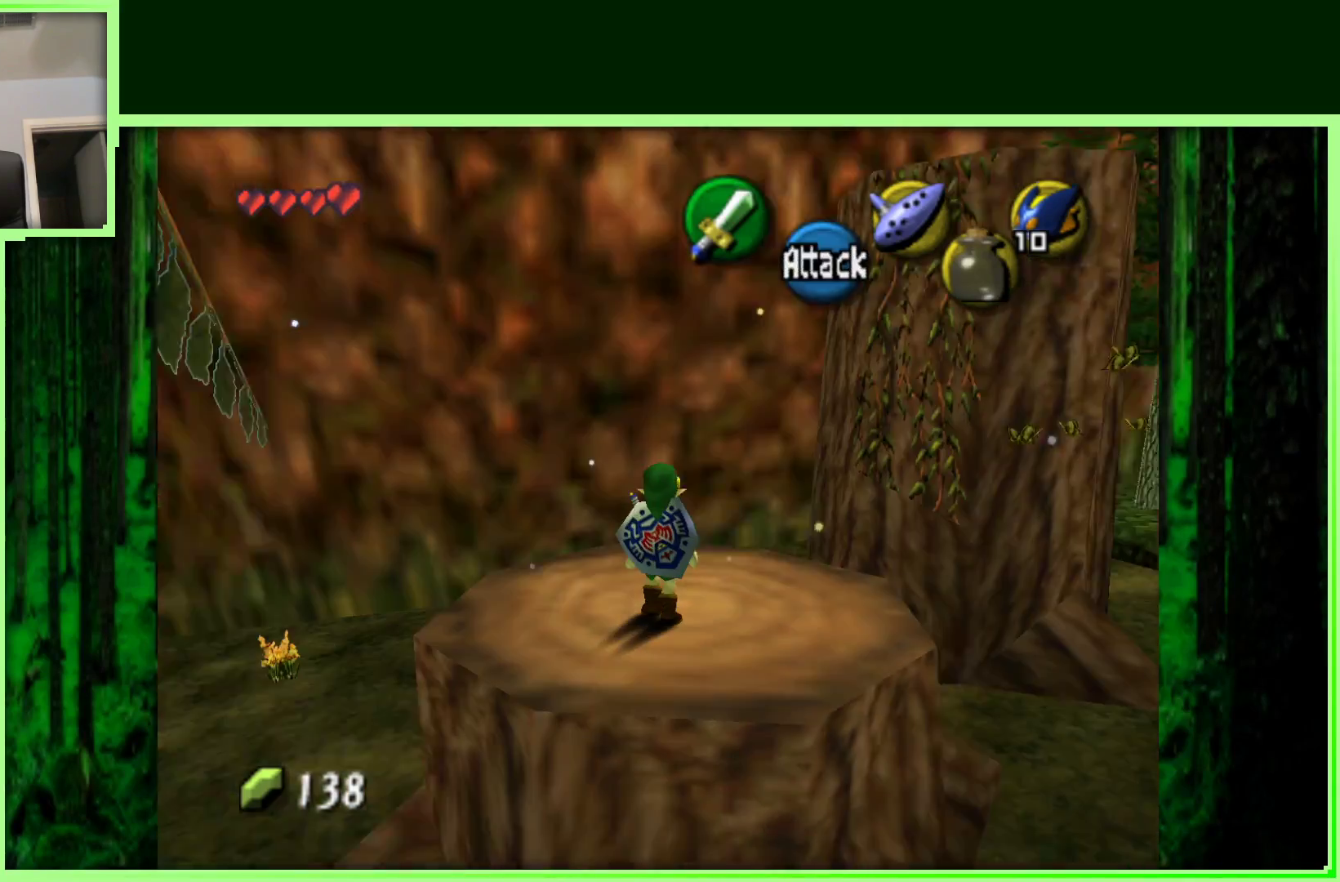
{"buttons": [], "left_stick": "up-right", "events": [[333, "left_stick", "up-right"]]}
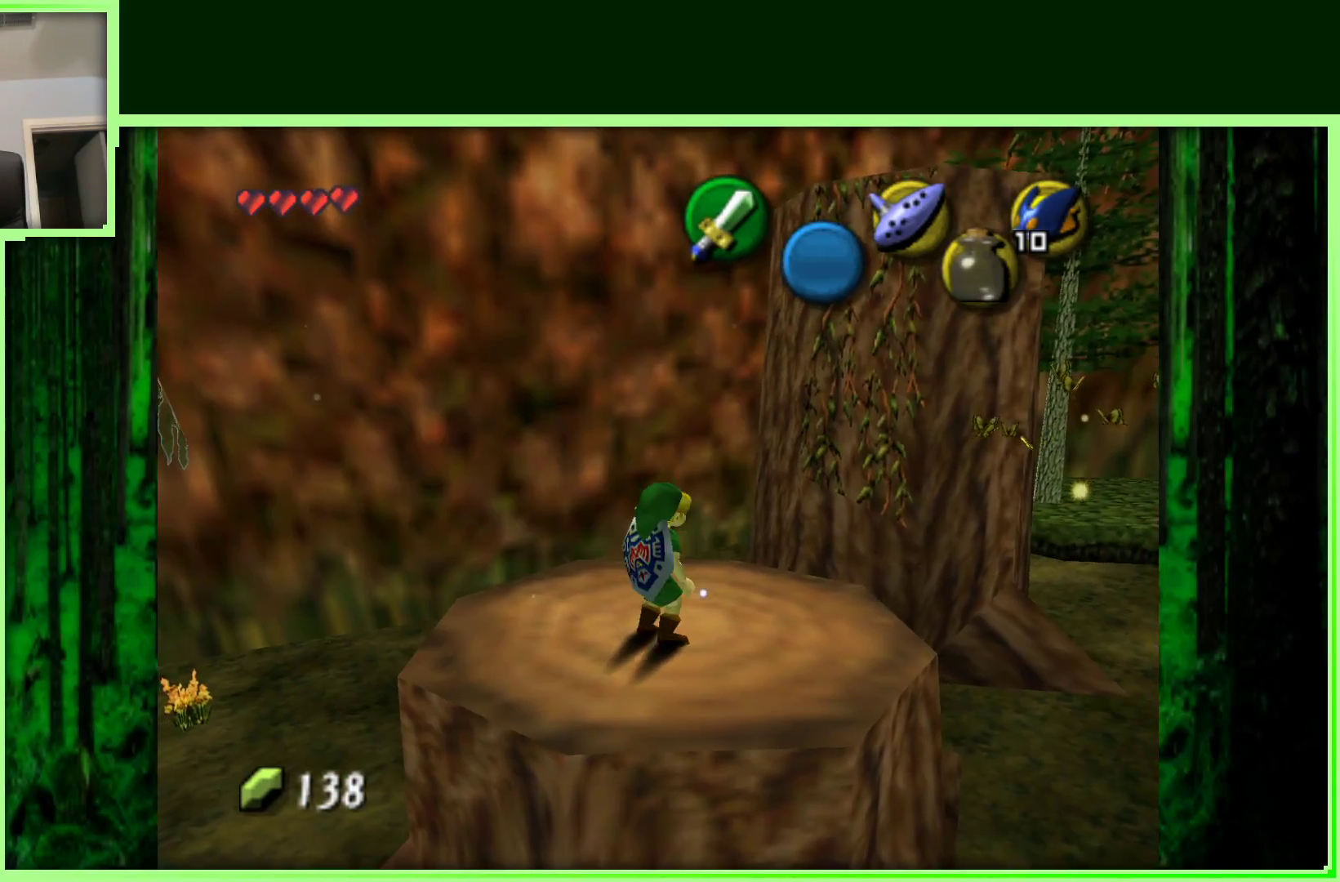
{"buttons": ["A"], "left_stick": "up", "events": [[300, "A", "down"], [333, "left_stick", "up"]]}
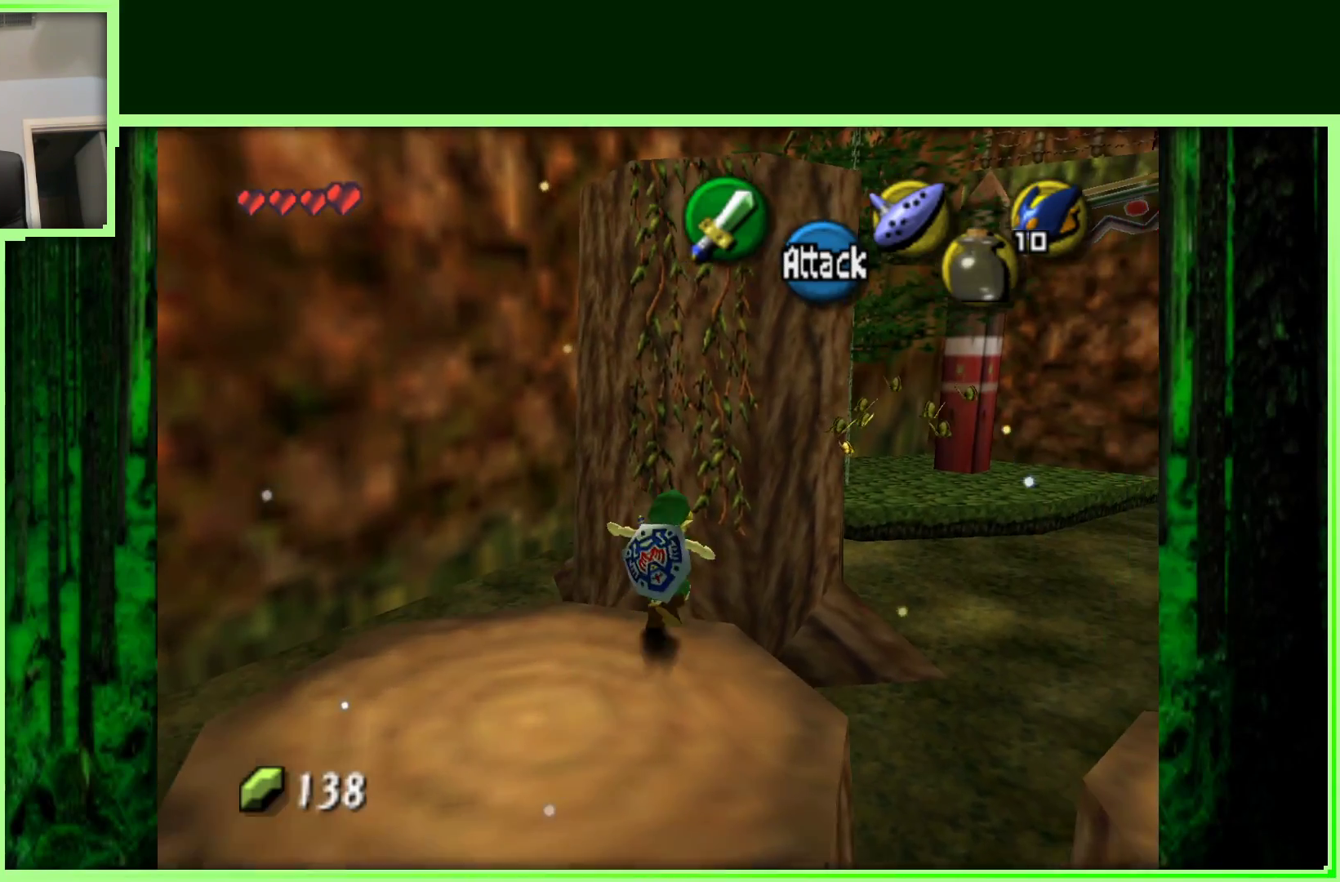
{"buttons": ["A"], "left_stick": "up-left", "events": [[317, "left_stick", "up-left"]]}
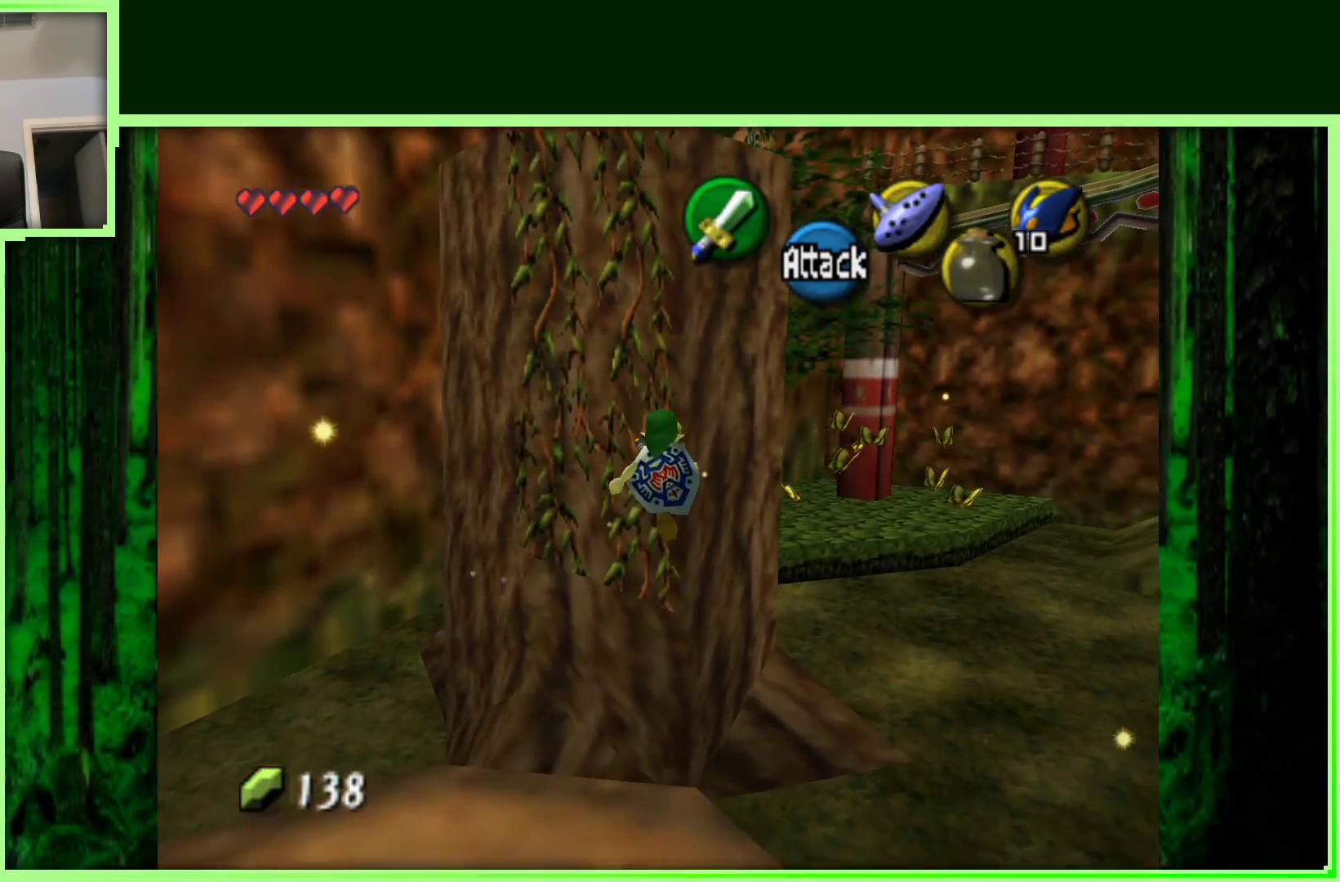
{"buttons": [], "left_stick": "up", "events": [[283, "left_stick", "up"], [367, "A", "up"]]}
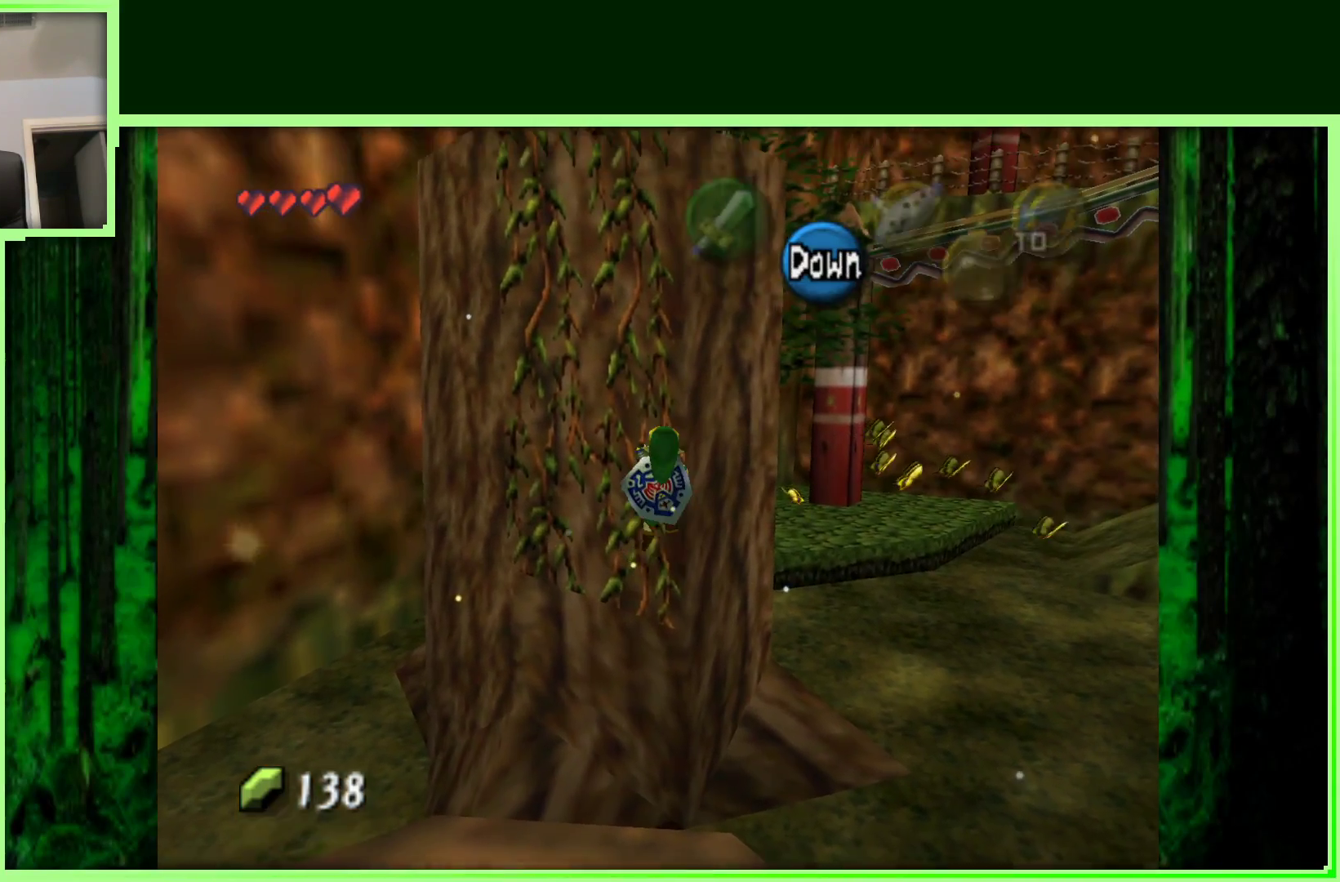
{"buttons": [], "left_stick": "up", "events": [[67, "left_stick", "up-left"], [433, "left_stick", "up"]]}
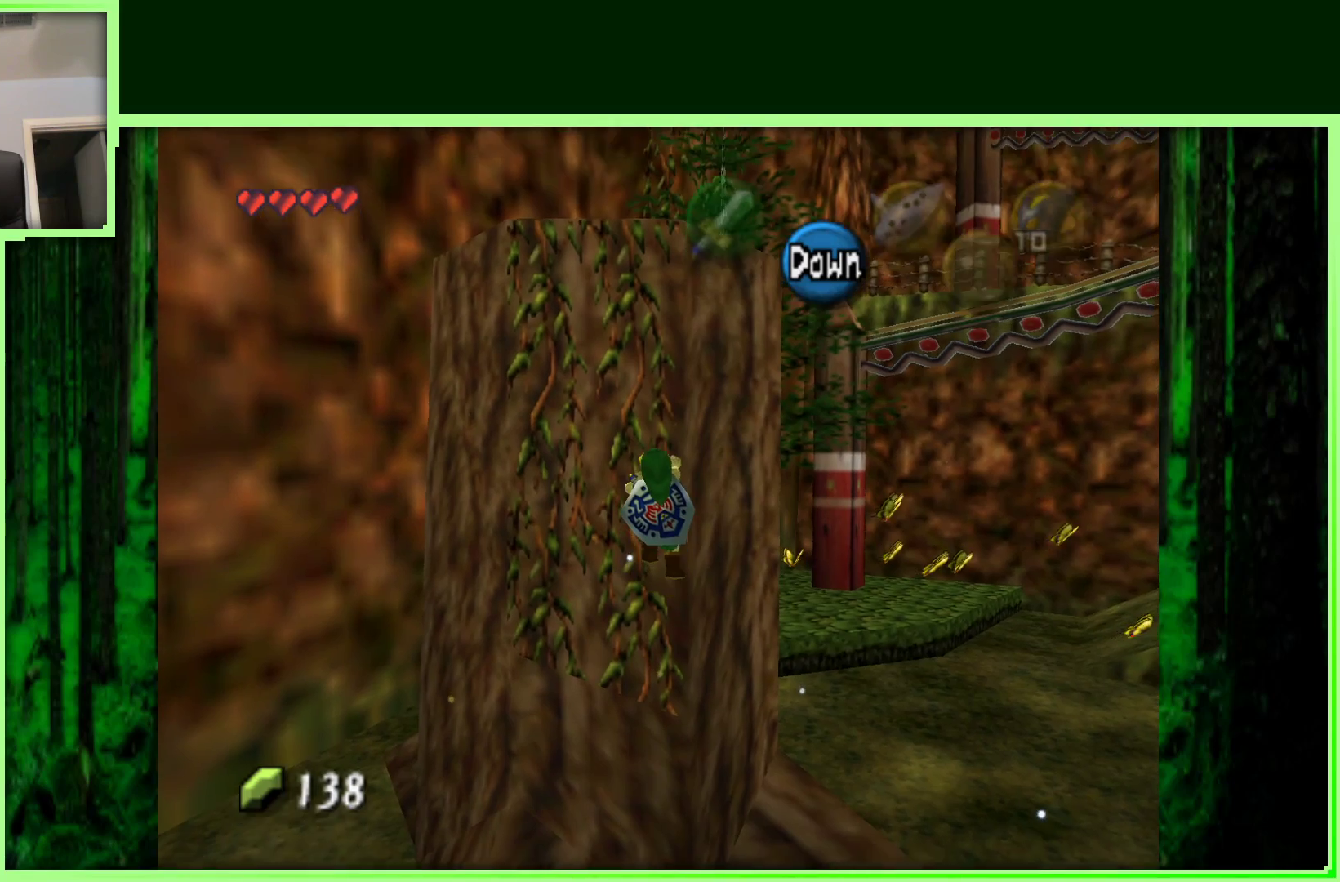
{"buttons": [], "left_stick": "up", "events": []}